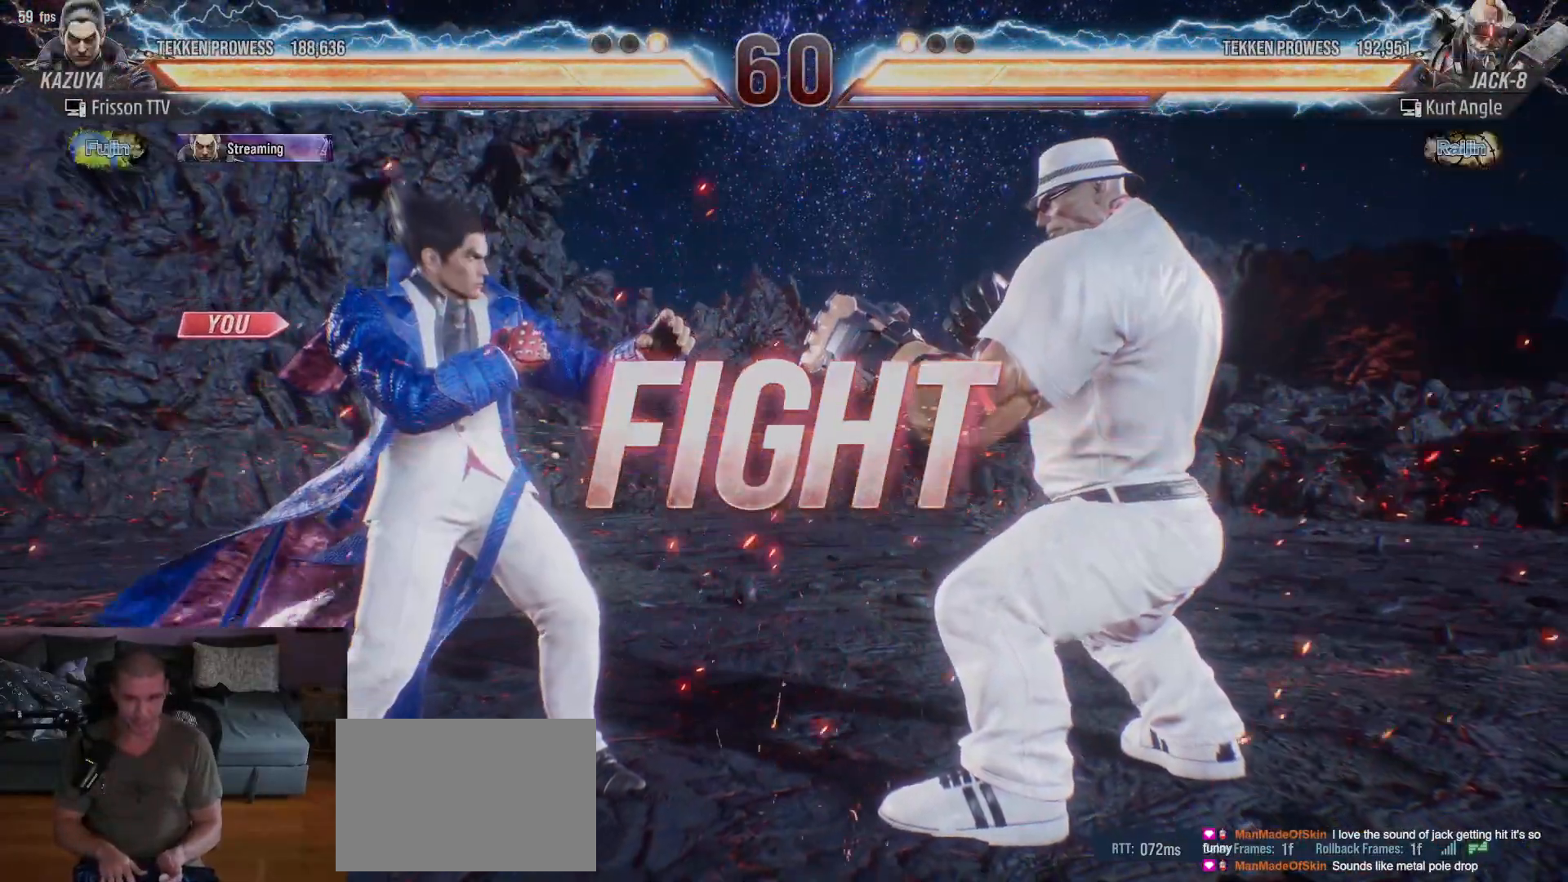
Gameplay with a controller (arcade stick); each line is a JSON object with the inputs held at the frame after it (dt_ms = milliseconds from this image to that frame). "events" lists button and stick changes between this image and that frame as [ms after this image, input, new state], when the widget could be followed in between. Not read: L3 R3.
{"dt_ms": 500, "buttons": [], "left_stick": "left", "events": [[100, "SQUARE", "down"], [167, "SQUARE", "up"], [317, "left_stick", "left"], [417, "left_stick", "center"], [467, "left_stick", "left"]]}
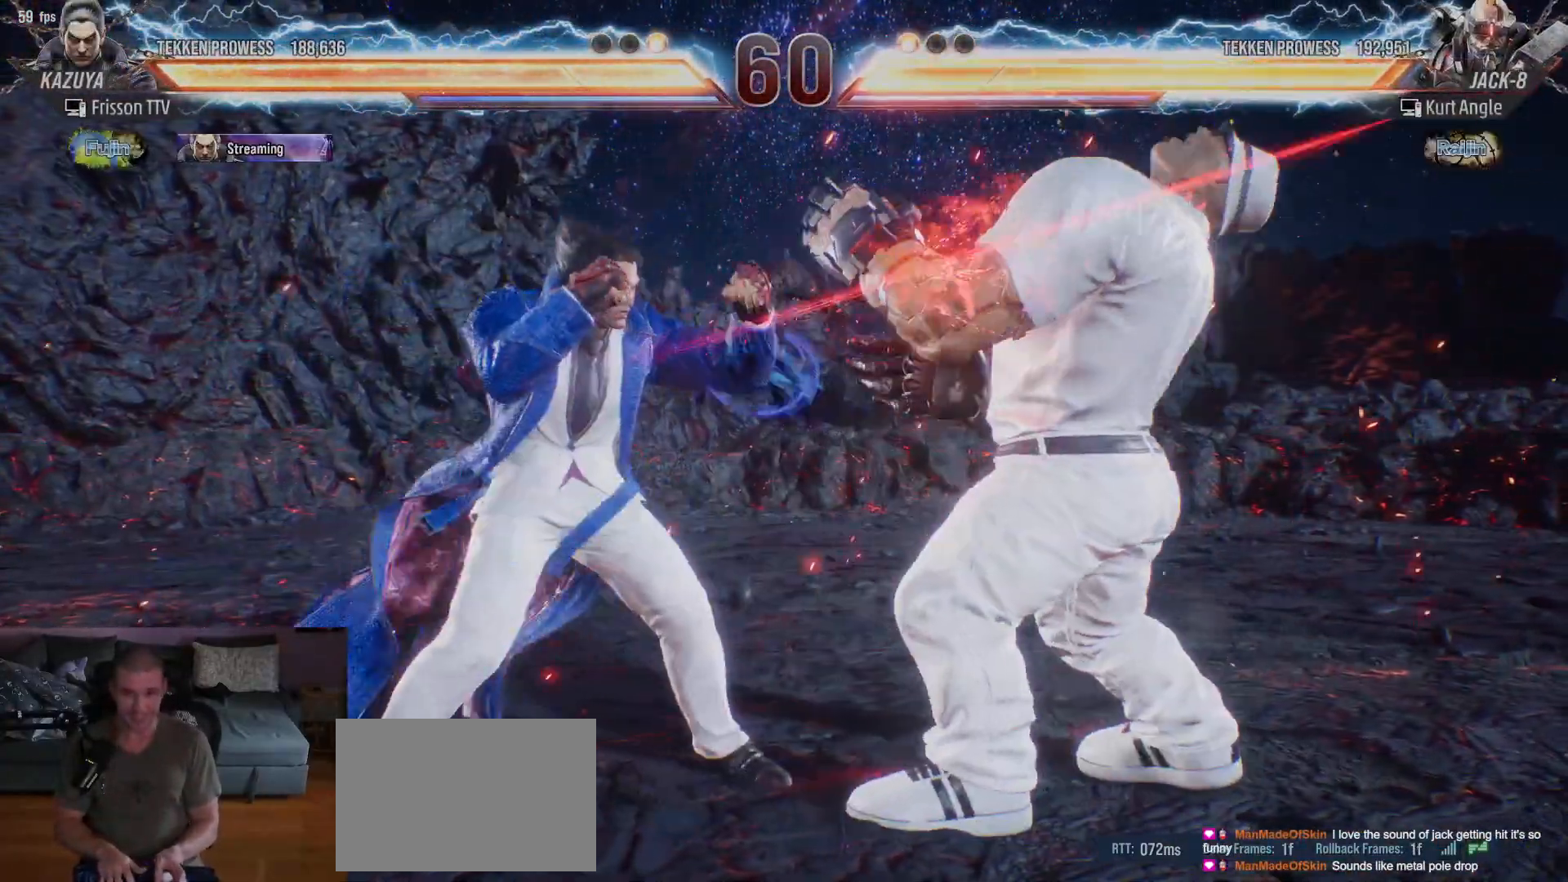
{"dt_ms": 500, "buttons": [], "left_stick": "center", "events": [[83, "left_stick", "center"], [167, "left_stick", "right"], [200, "CIRCLE", "down"], [350, "CIRCLE", "up"], [450, "left_stick", "center"]]}
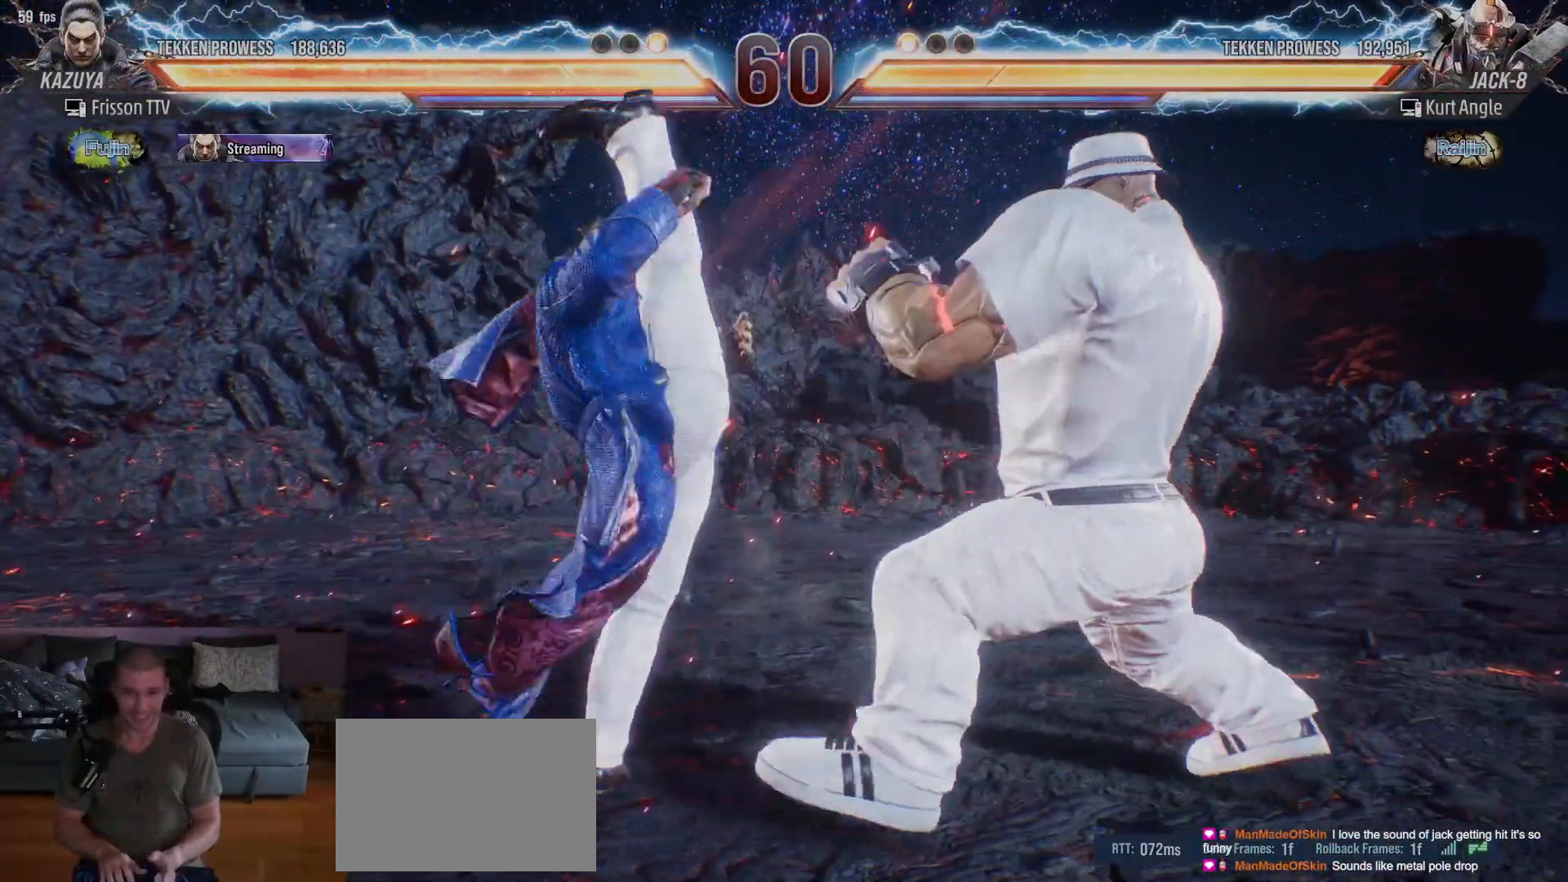
{"dt_ms": 500, "buttons": [], "left_stick": "center", "events": [[267, "left_stick", "right"], [317, "left_stick", "center"], [400, "left_stick", "right"], [467, "left_stick", "center"]]}
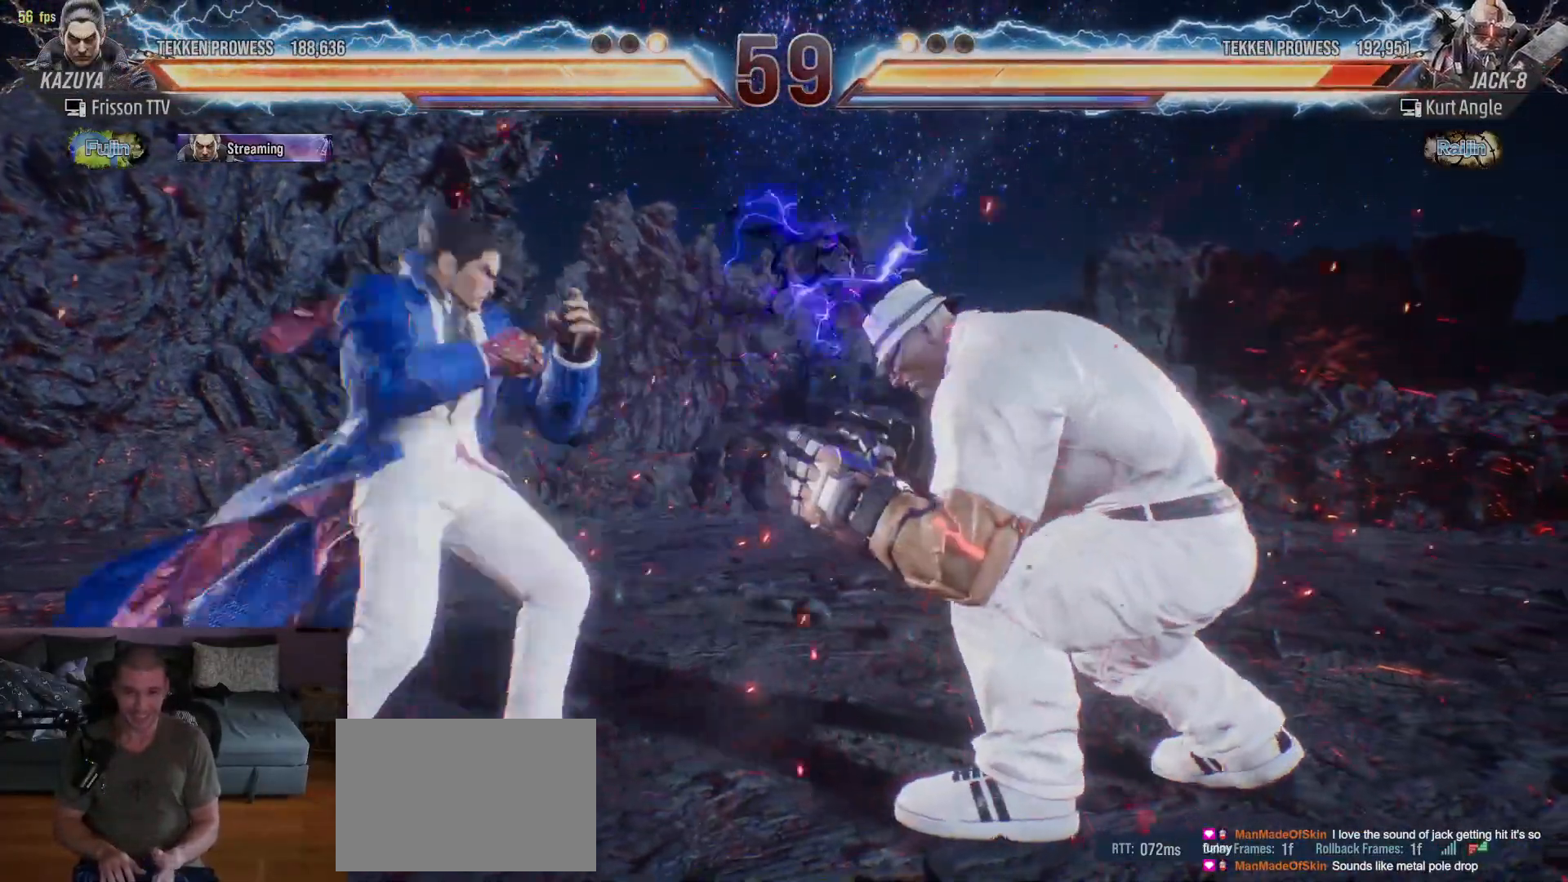
{"dt_ms": 500, "buttons": [], "left_stick": "center"}
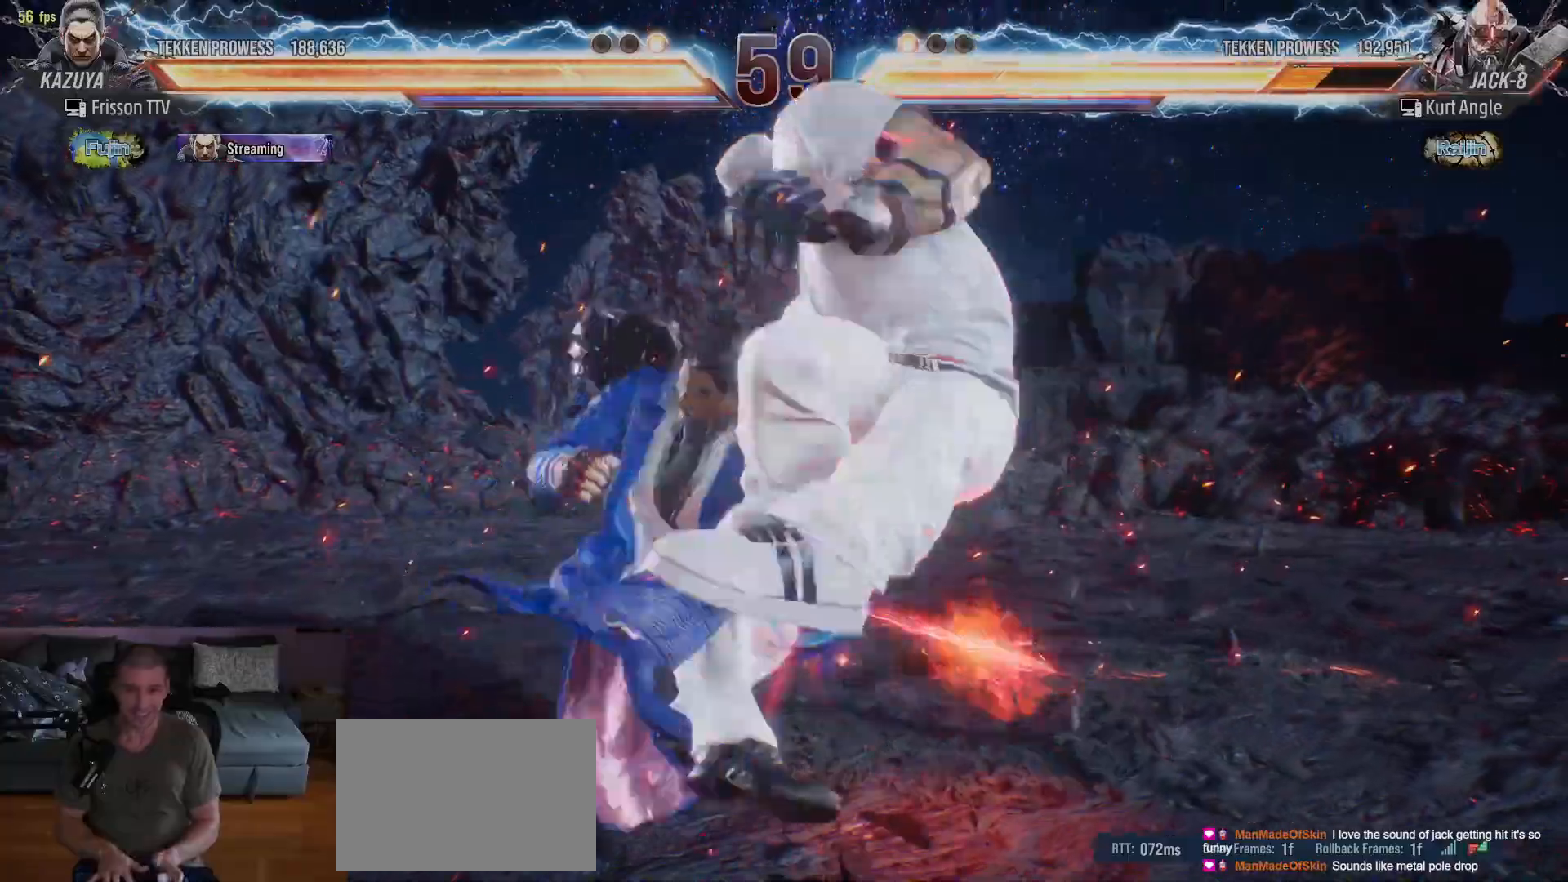
{"dt_ms": 500, "buttons": [], "left_stick": "center", "events": []}
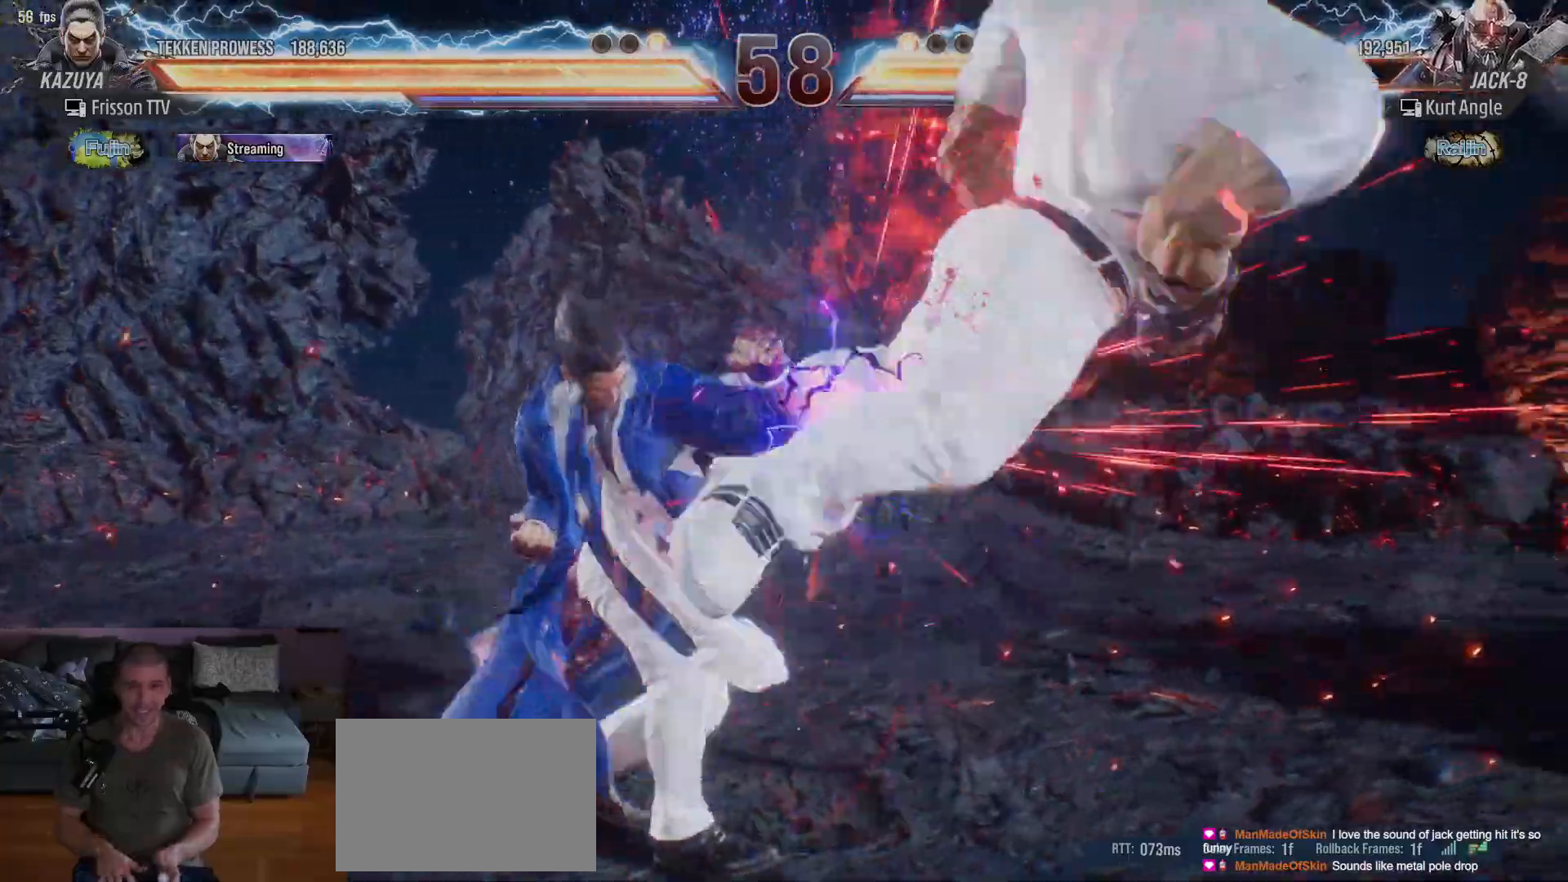
{"dt_ms": 500, "buttons": [], "left_stick": "center", "events": [[200, "left_stick", "right"], [283, "left_stick", "center"], [367, "left_stick", "right"], [467, "left_stick", "center"]]}
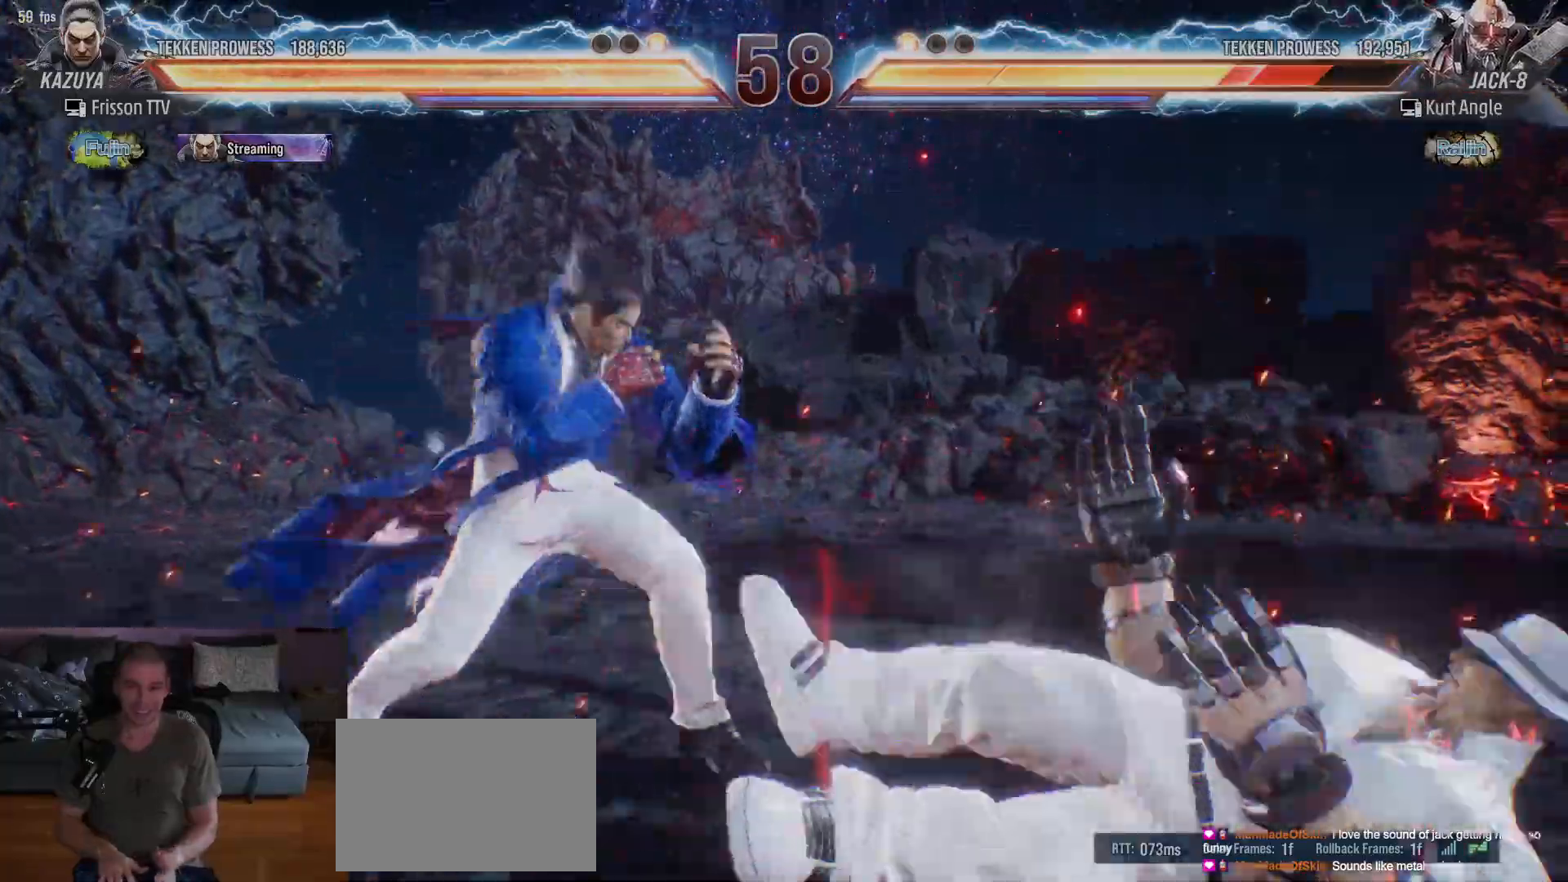
{"dt_ms": 1000, "buttons": [], "left_stick": "center"}
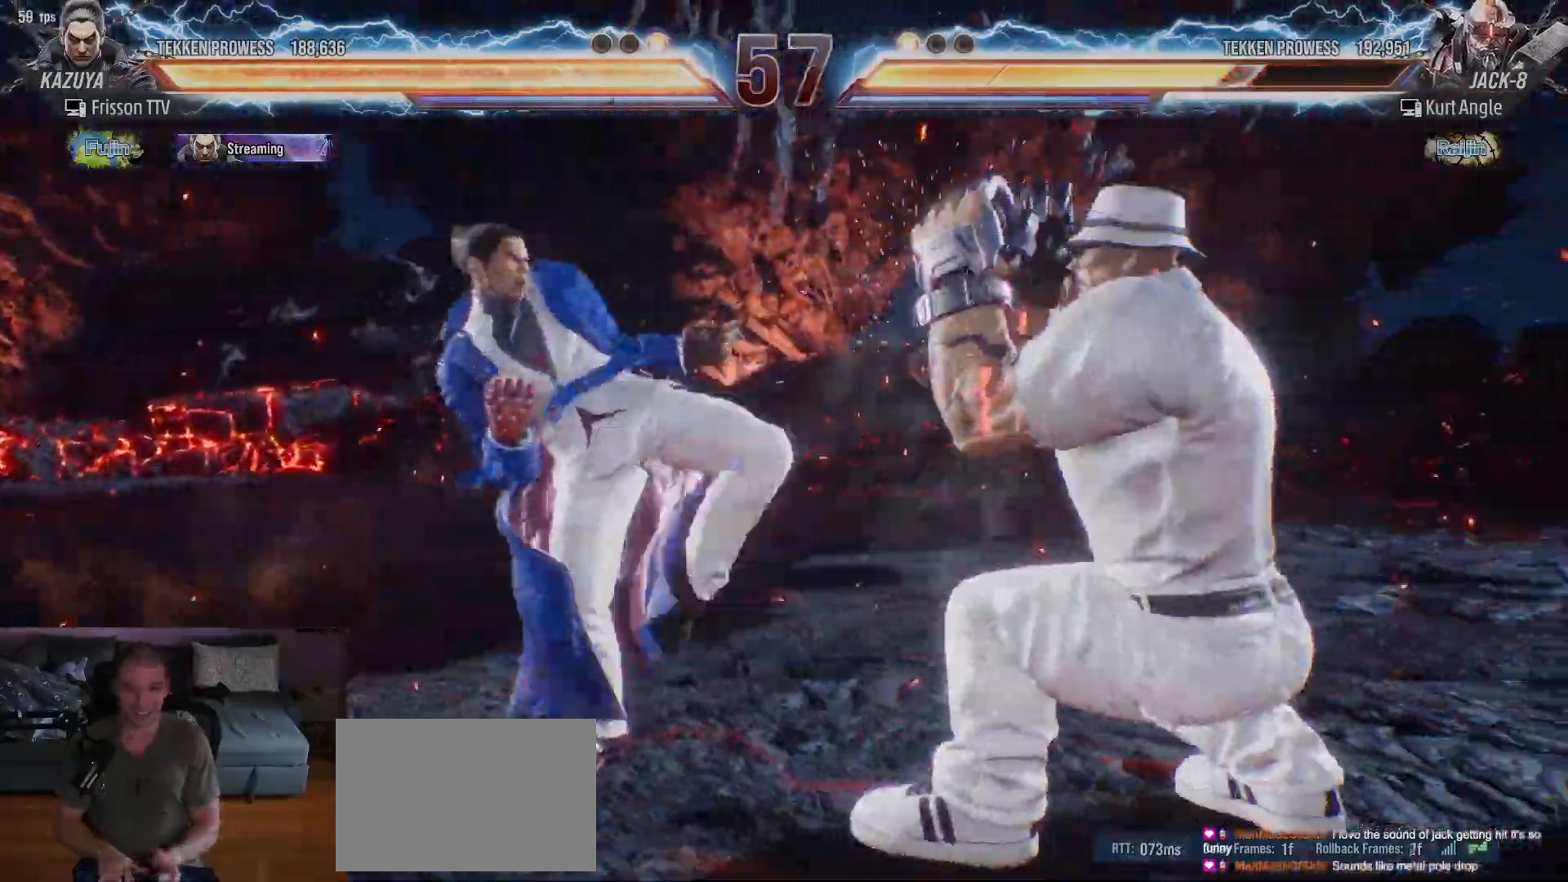
{"dt_ms": 500, "buttons": [], "left_stick": "left"}
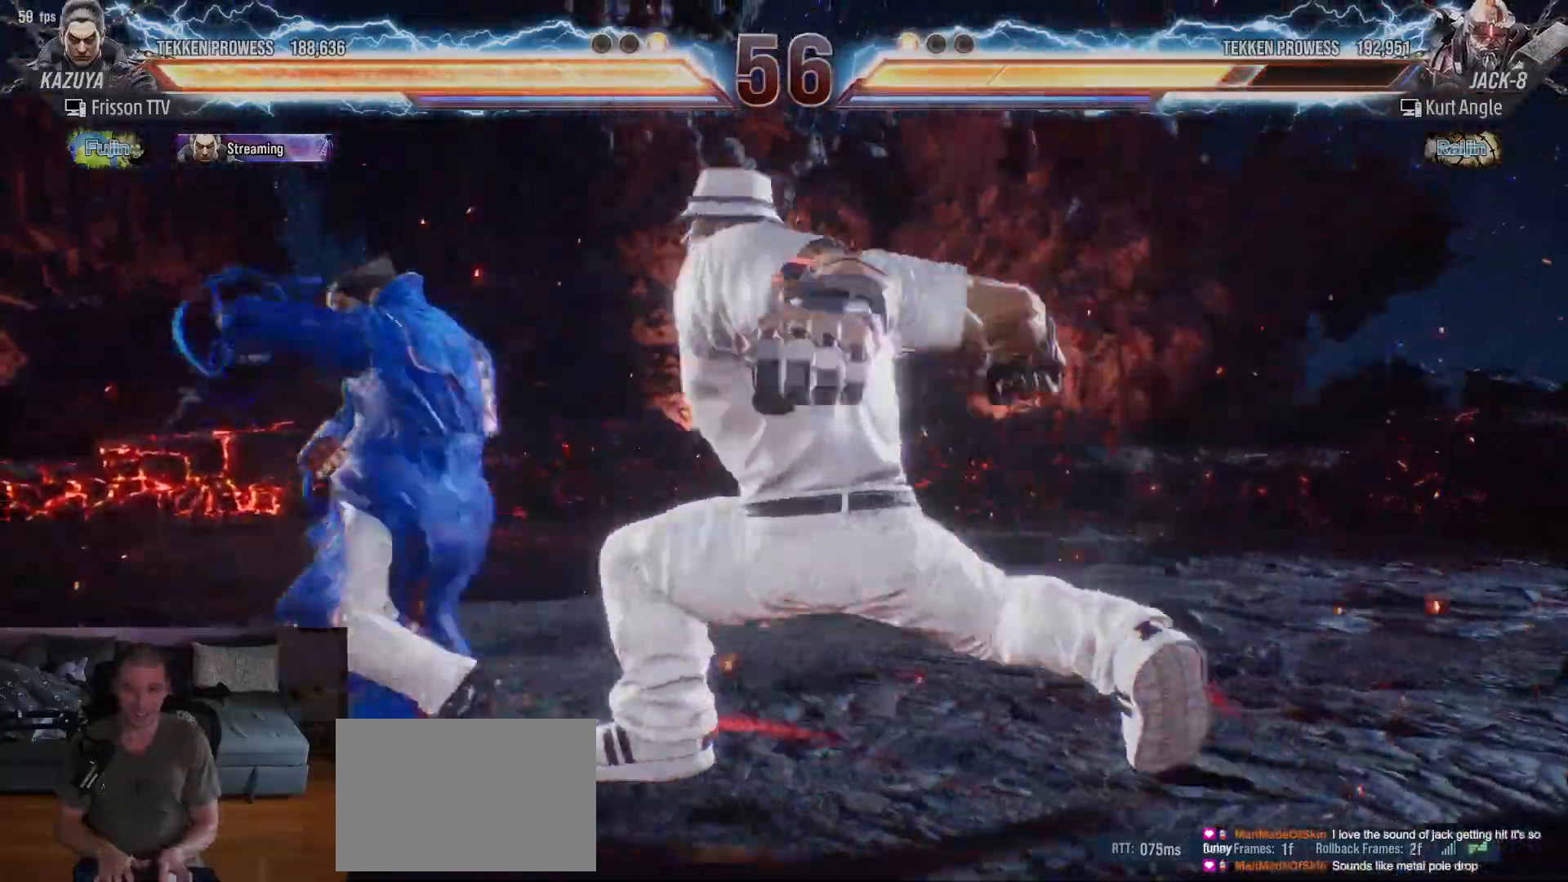
{"dt_ms": 500, "buttons": [], "left_stick": "left", "events": []}
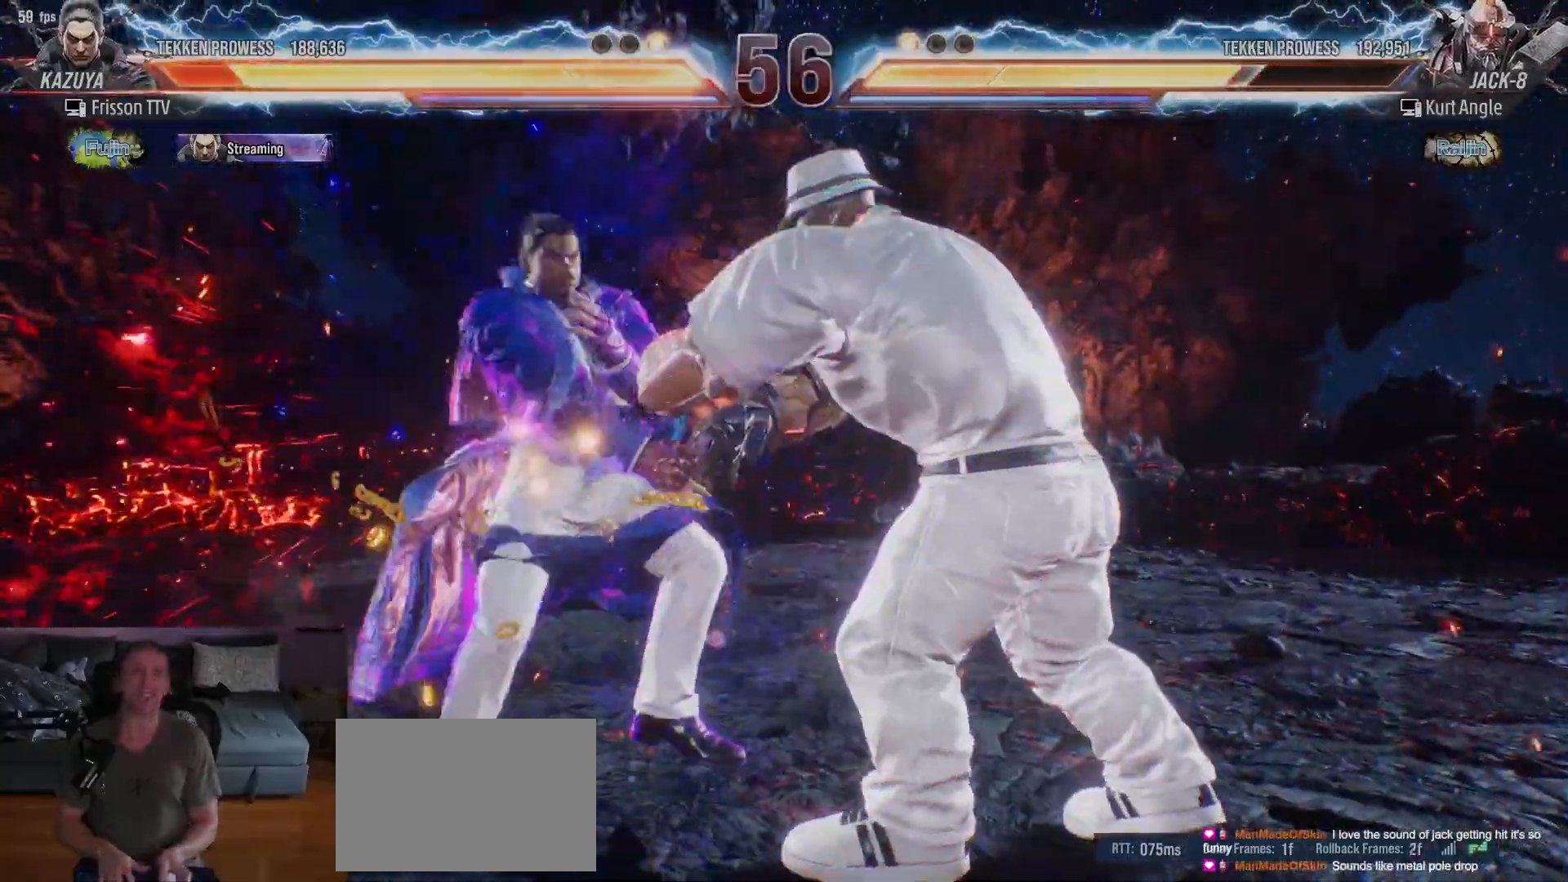
{"dt_ms": 500, "buttons": ["TRIANGLE"], "left_stick": "center", "events": [[67, "left_stick", "center"], [250, "left_stick", "up"], [283, "SQUARE", "down"], [350, "SQUARE", "up"], [350, "TRIANGLE", "down"], [400, "left_stick", "center"], [417, "TRIANGLE", "up"], [433, "SQUARE", "down"], [483, "SQUARE", "up"], [483, "TRIANGLE", "down"]]}
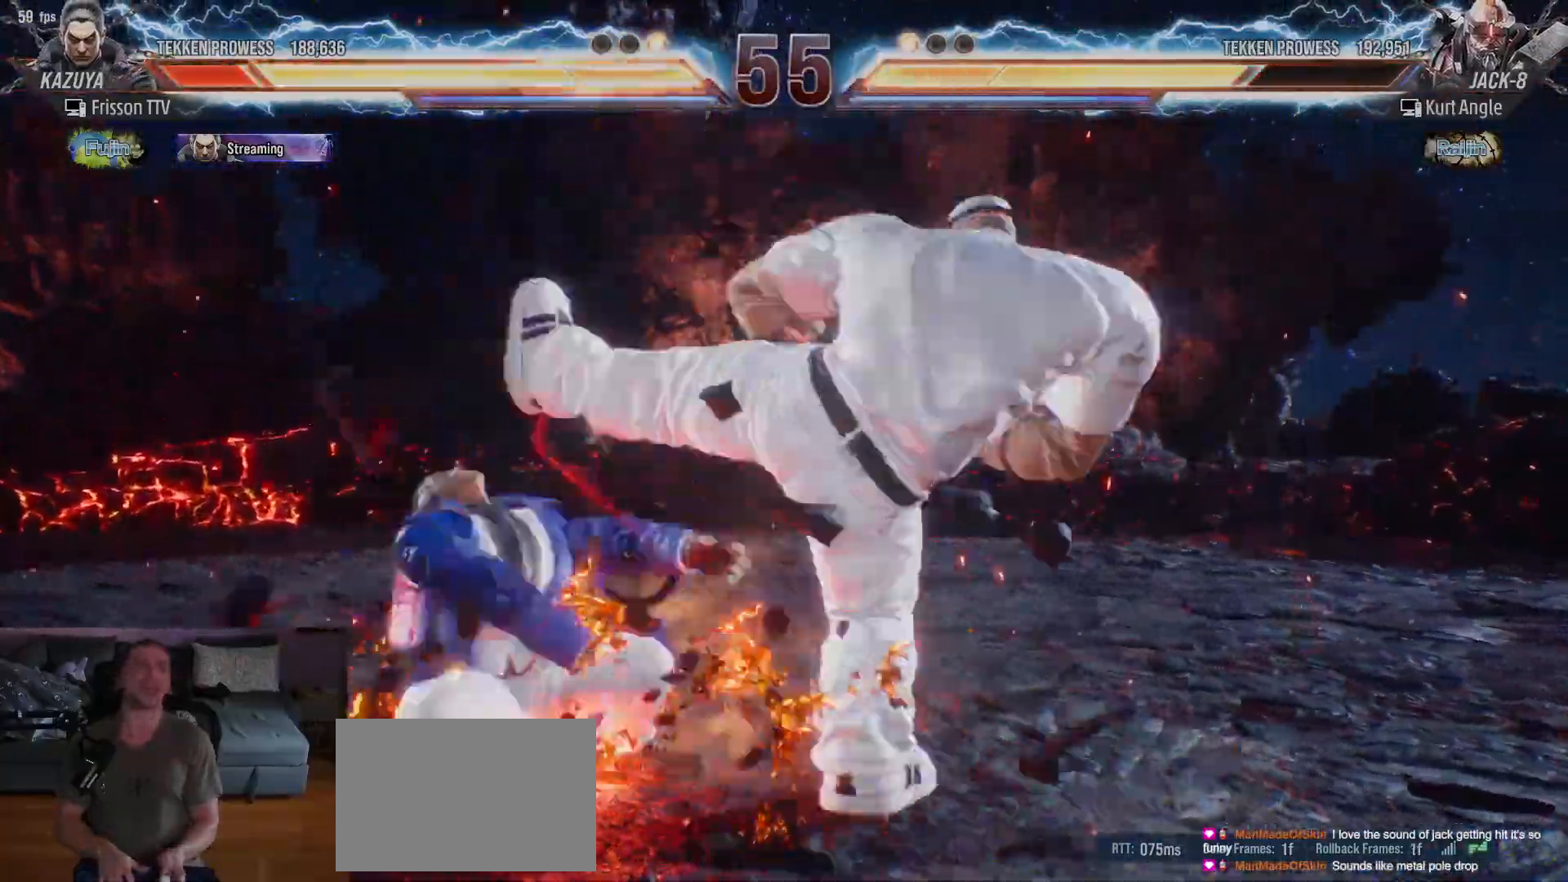
{"dt_ms": 500, "buttons": ["TRIANGLE"], "left_stick": "center", "events": [[67, "SQUARE", "down"], [67, "TRIANGLE", "up"], [117, "TRIANGLE", "down"], [117, "left_stick", "up"], [133, "SQUARE", "up"], [183, "TRIANGLE", "up"], [233, "TRIANGLE", "down"], [283, "SQUARE", "down"], [283, "TRIANGLE", "up"], [333, "SQUARE", "up"], [333, "TRIANGLE", "down"], [417, "SQUARE", "down"], [450, "left_stick", "center"], [500, "SQUARE", "up"]]}
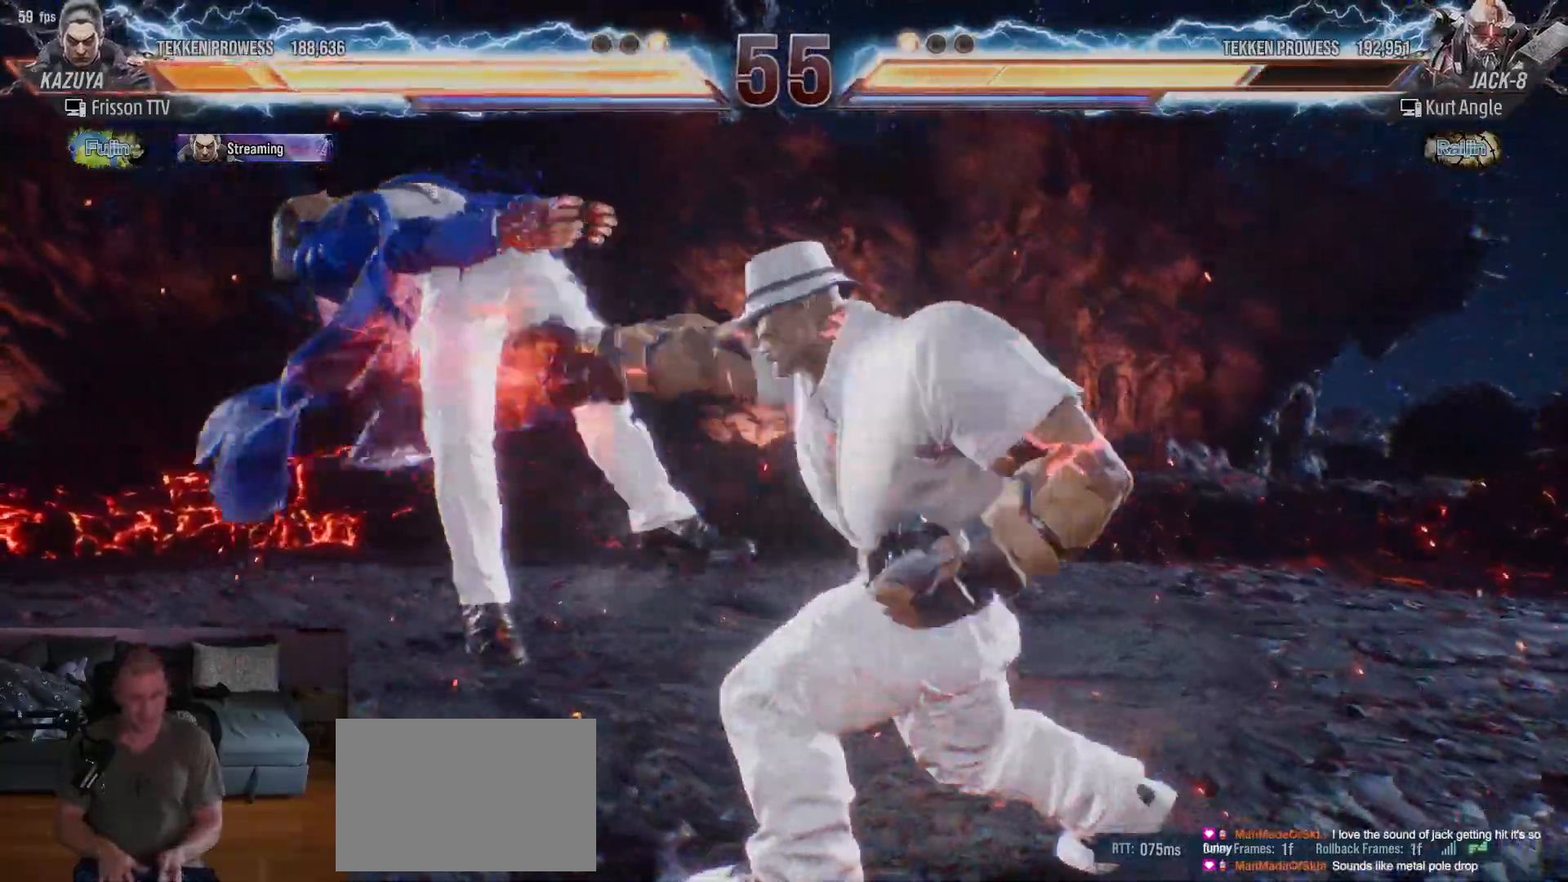
{"dt_ms": 500, "buttons": ["TRIANGLE"], "left_stick": "center", "events": [[100, "TRIANGLE", "up"], [233, "TRIANGLE", "down"], [300, "TRIANGLE", "up"], [317, "SQUARE", "down"], [400, "SQUARE", "up"], [417, "TRIANGLE", "down"]]}
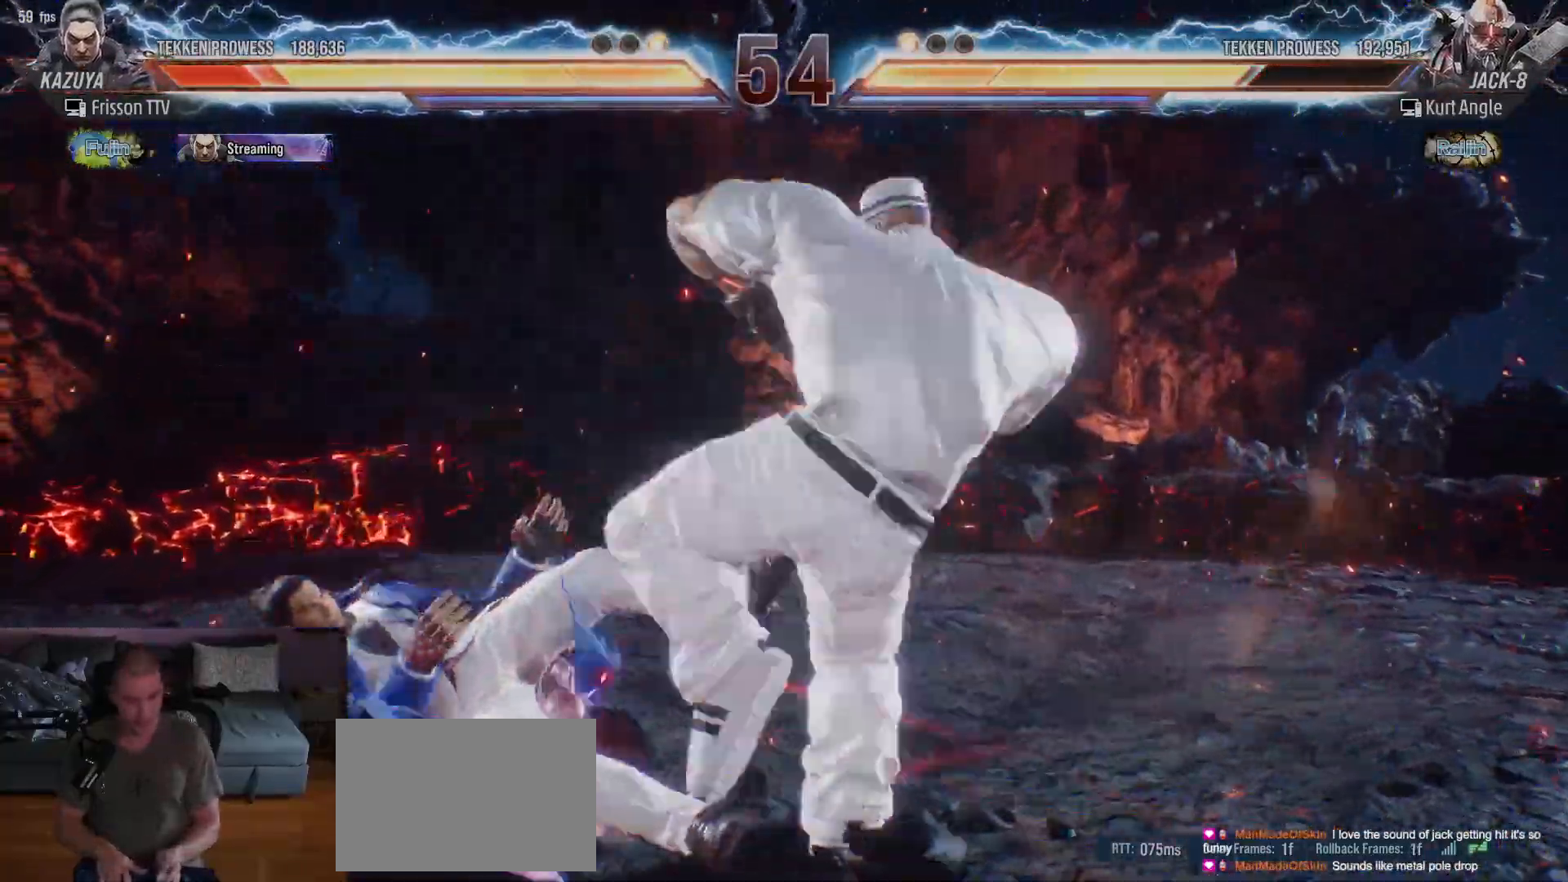
{"dt_ms": 500, "buttons": [], "left_stick": "center", "events": [[17, "TRIANGLE", "up"], [50, "left_stick", "up"], [133, "TRIANGLE", "down"], [200, "TRIANGLE", "up"], [217, "SQUARE", "down"], [283, "SQUARE", "up"], [283, "TRIANGLE", "down"], [350, "left_stick", "center"], [383, "SQUARE", "down"], [400, "TRIANGLE", "up"], [467, "SQUARE", "up"]]}
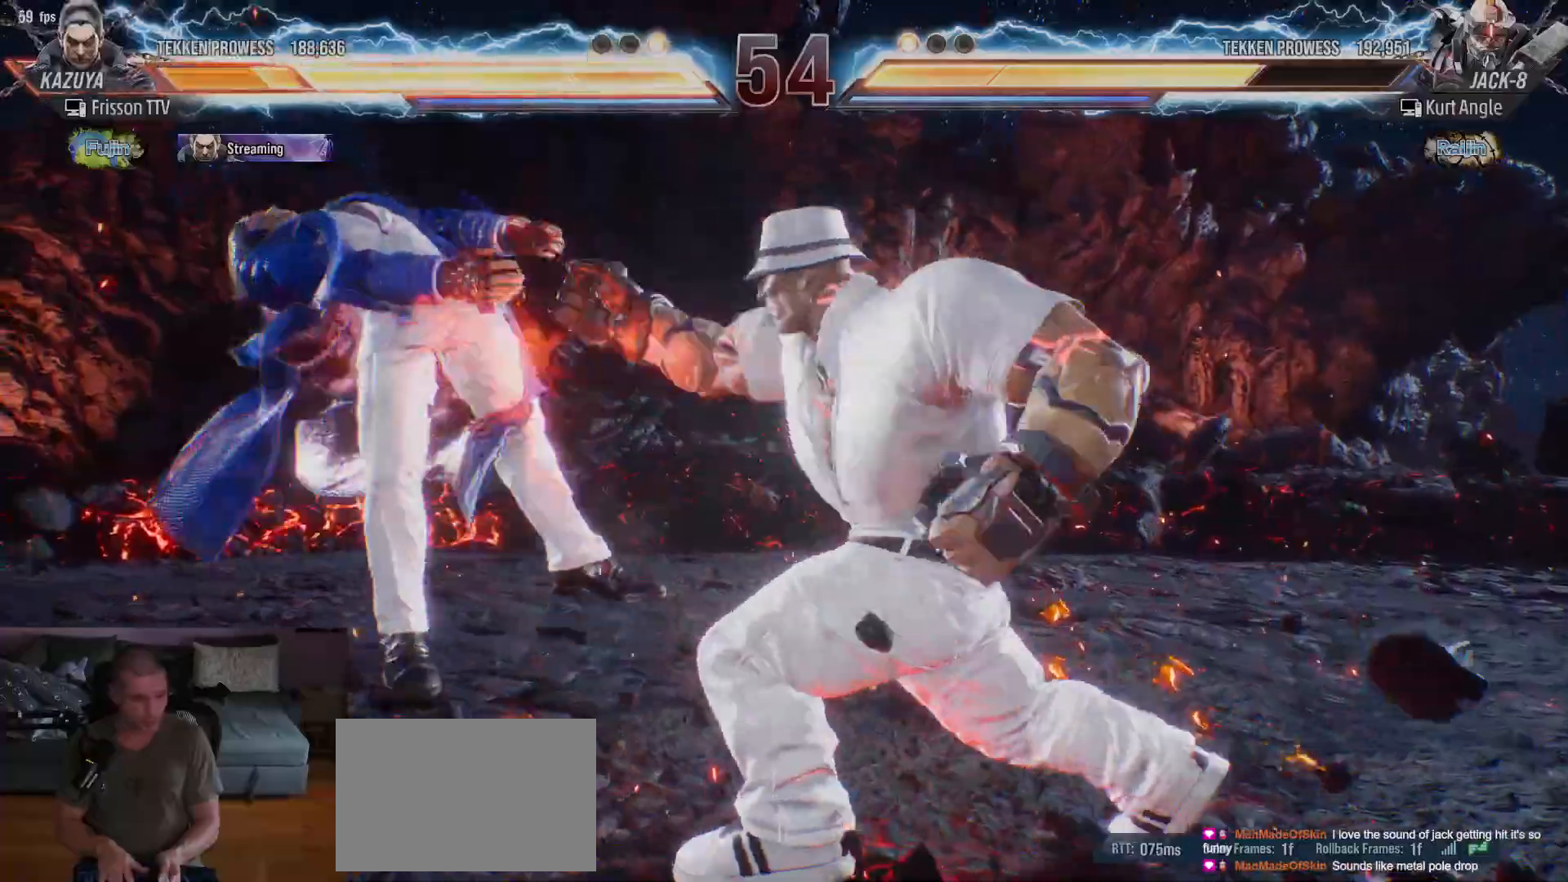
{"dt_ms": 500, "buttons": ["SQUARE"], "left_stick": "left", "events": [[233, "TRIANGLE", "down"], [283, "TRIANGLE", "up"], [283, "left_stick", "left"], [300, "SQUARE", "down"], [367, "SQUARE", "up"], [367, "TRIANGLE", "down"], [450, "SQUARE", "down"], [450, "TRIANGLE", "up"]]}
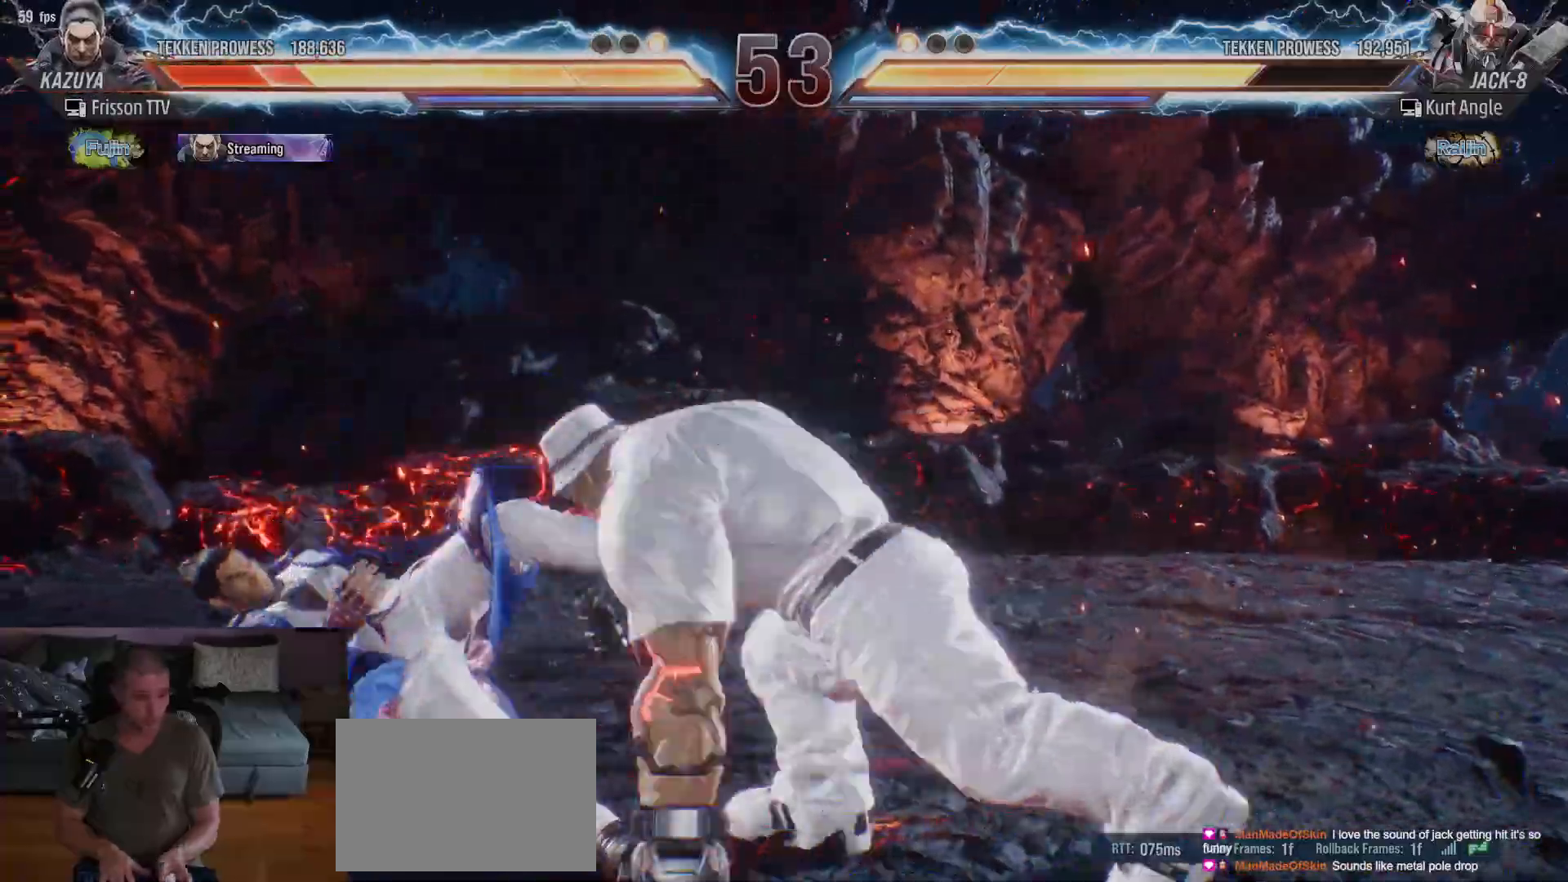
{"dt_ms": 500, "buttons": ["TRIANGLE"], "left_stick": "center", "events": [[50, "SQUARE", "up"], [50, "TRIANGLE", "down"], [133, "TRIANGLE", "up"], [150, "SQUARE", "down"], [183, "left_stick", "center"], [233, "SQUARE", "up"], [250, "TRIANGLE", "down"], [333, "TRIANGLE", "up"], [350, "SQUARE", "down"], [433, "SQUARE", "up"], [483, "TRIANGLE", "down"]]}
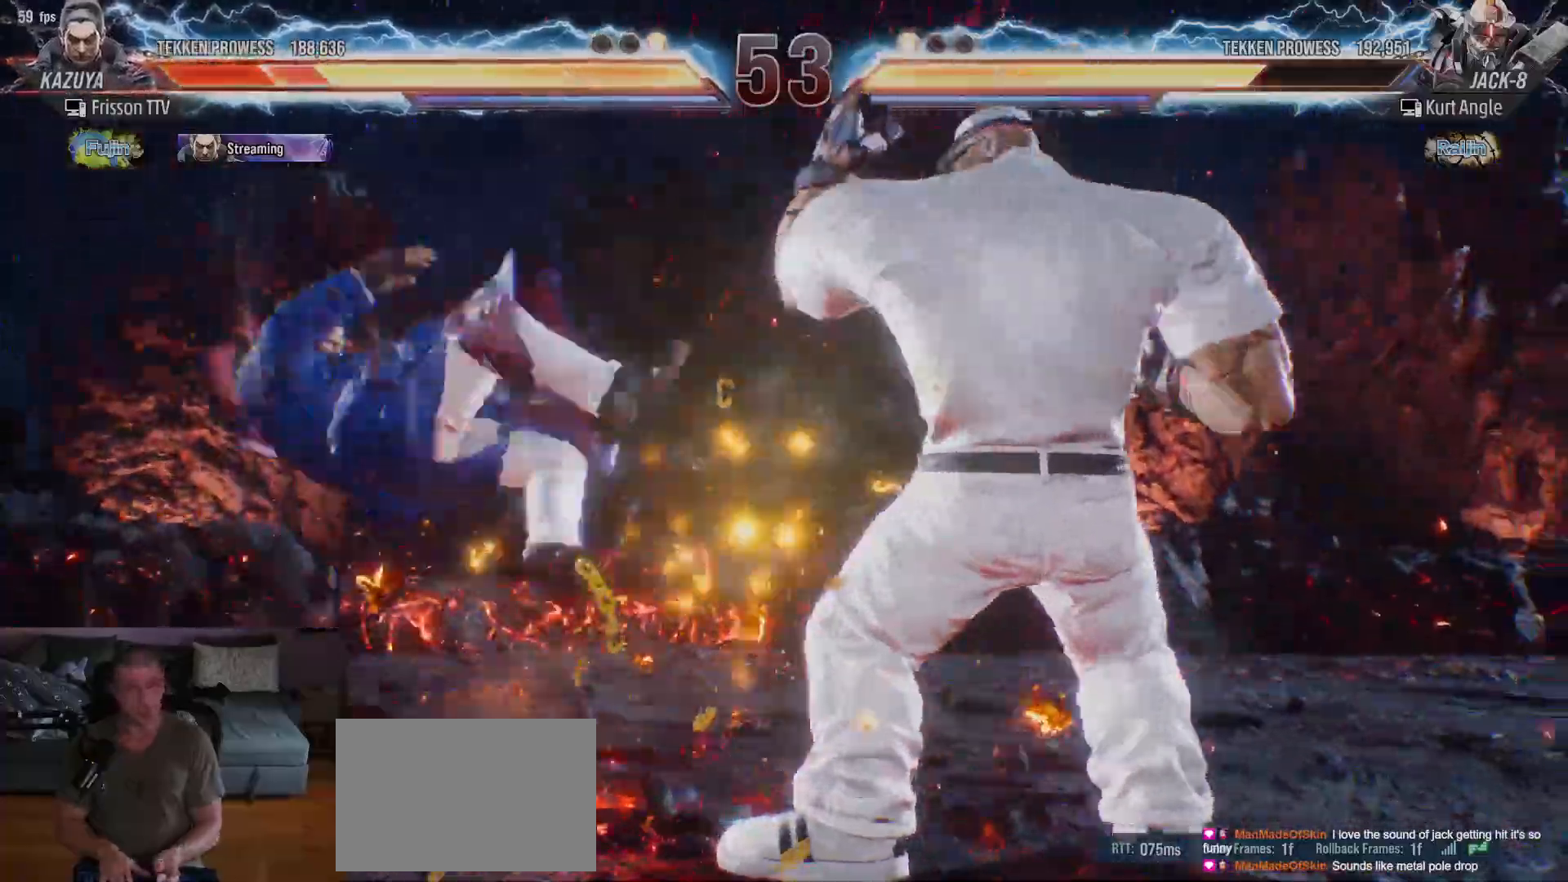
{"dt_ms": 500, "buttons": ["SQUARE"], "left_stick": "center", "events": [[50, "TRIANGLE", "up"], [67, "SQUARE", "down"], [133, "SQUARE", "up"], [133, "TRIANGLE", "down"], [233, "SQUARE", "down"], [233, "TRIANGLE", "up"], [317, "SQUARE", "up"], [317, "TRIANGLE", "down"], [433, "SQUARE", "down"], [433, "TRIANGLE", "up"]]}
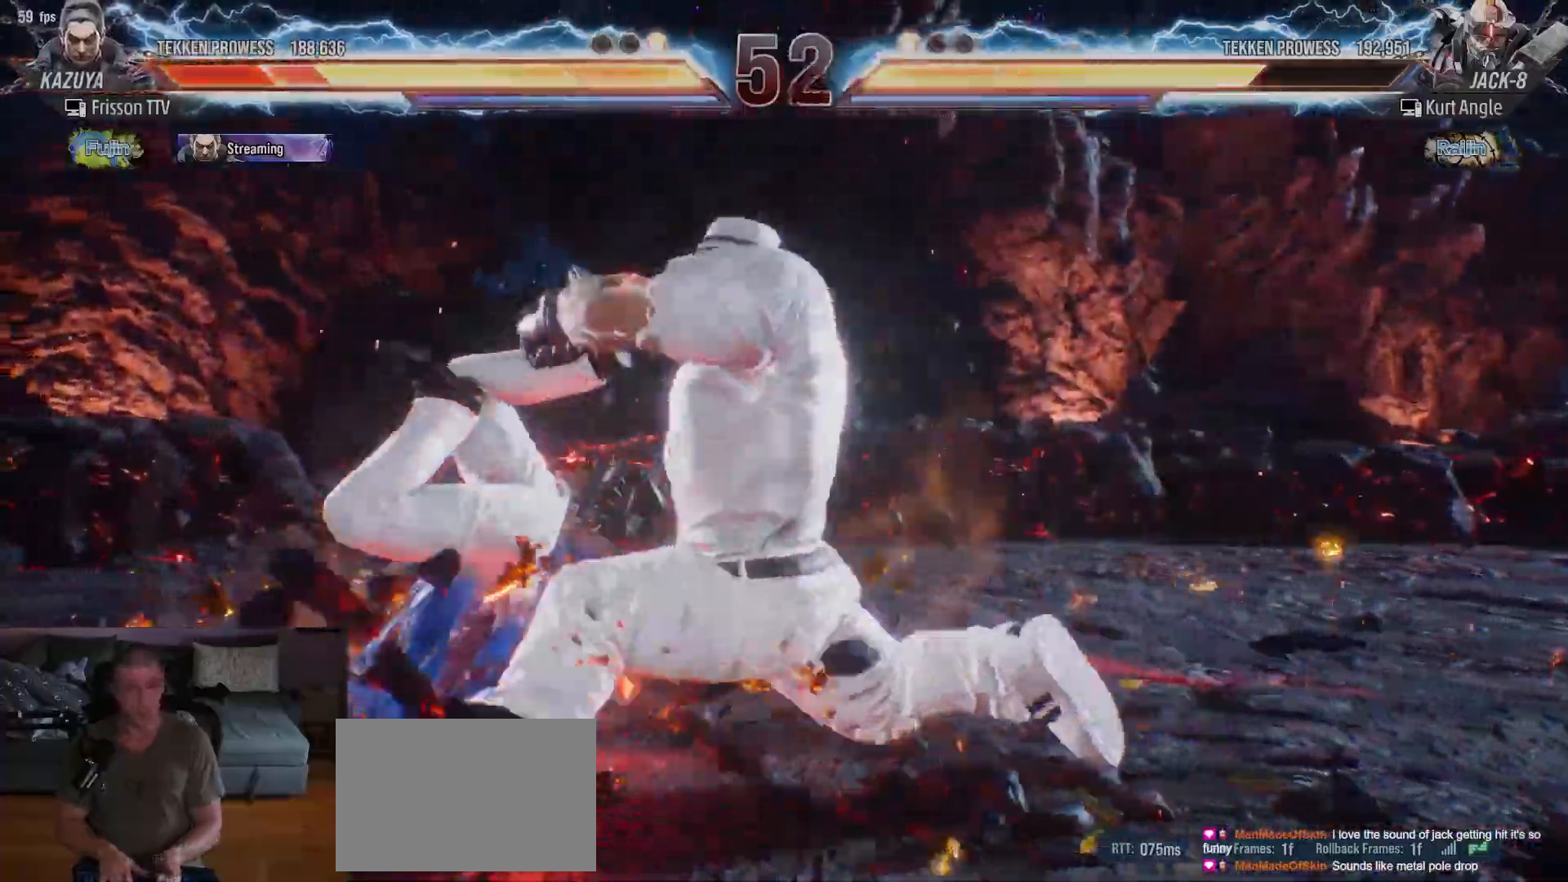
{"dt_ms": 500, "buttons": ["TRIANGLE"], "left_stick": "center", "events": [[33, "SQUARE", "up"], [33, "TRIANGLE", "down"], [150, "SQUARE", "down"], [150, "TRIANGLE", "up"], [267, "SQUARE", "up"], [283, "TRIANGLE", "down"], [367, "TRIANGLE", "up"], [383, "SQUARE", "down"], [450, "SQUARE", "up"], [467, "TRIANGLE", "down"]]}
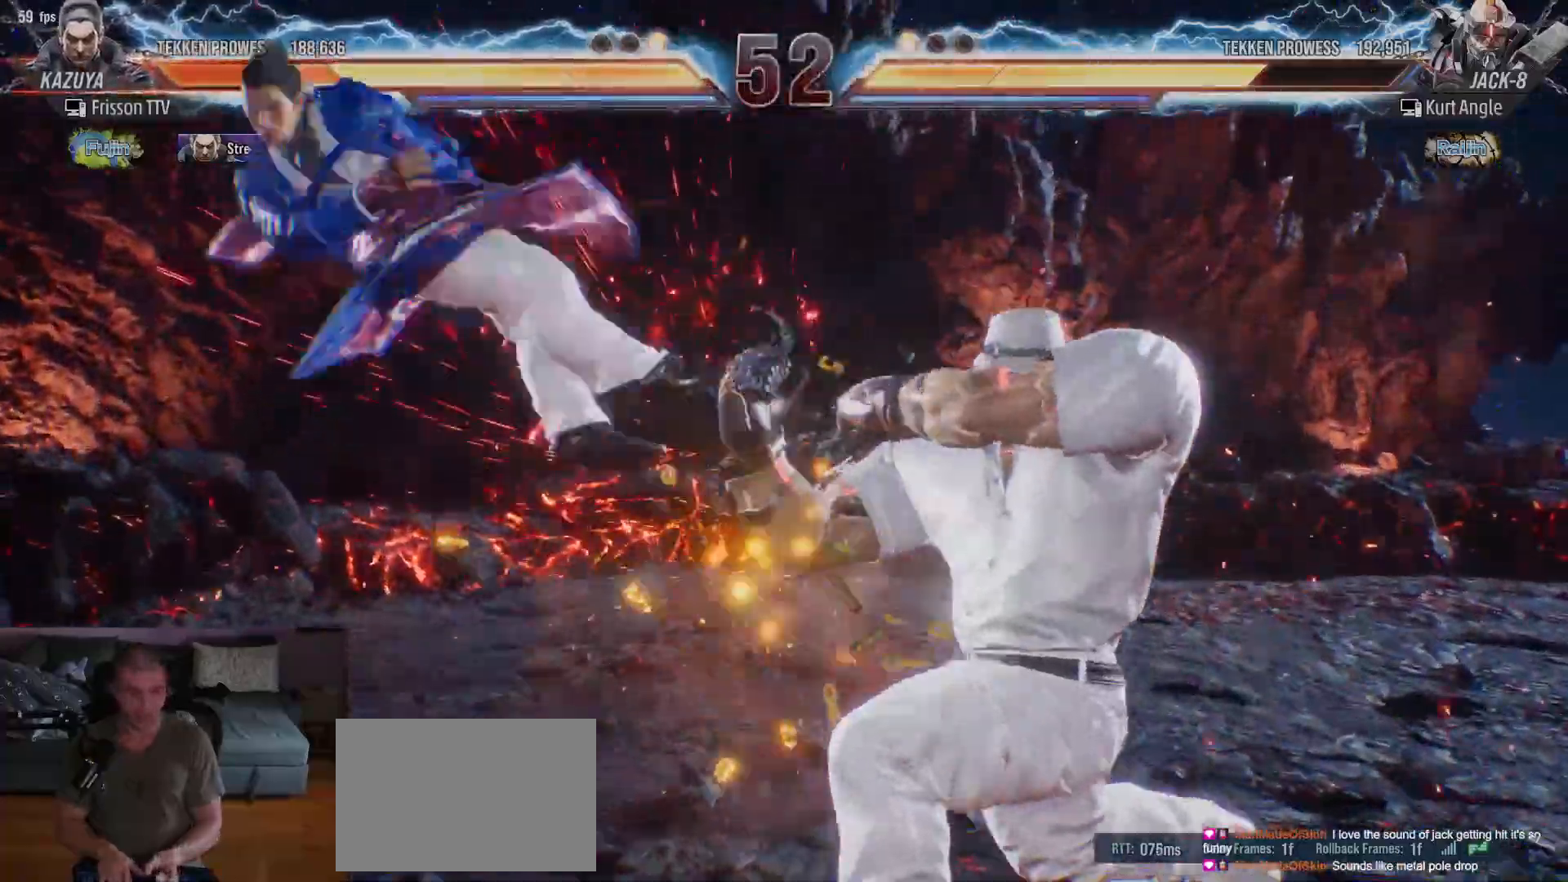
{"dt_ms": 500, "buttons": ["TRIANGLE"], "left_stick": "center"}
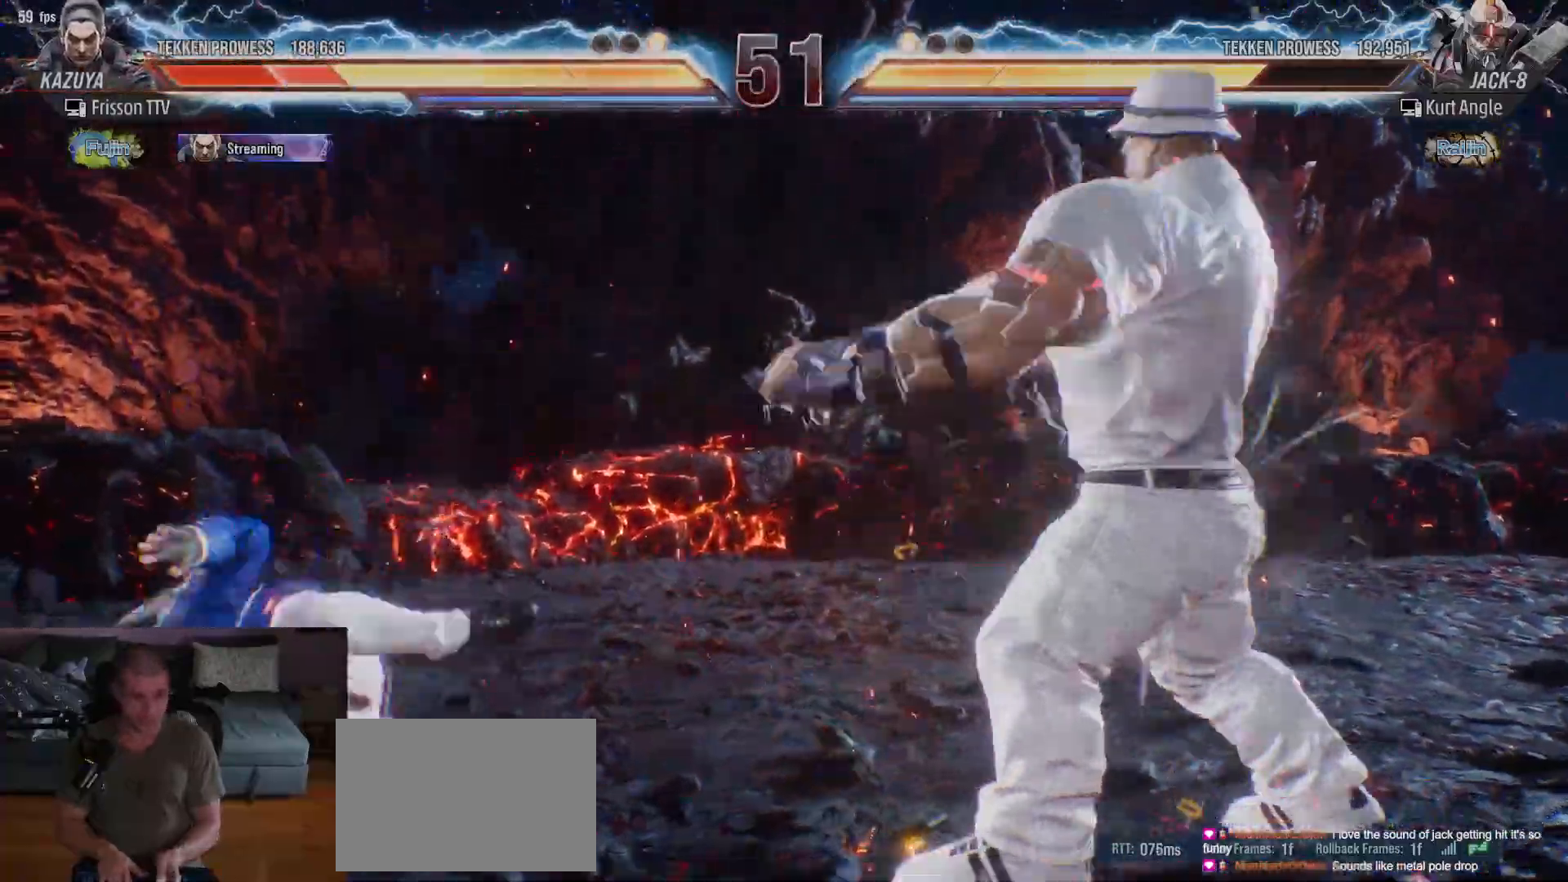
{"dt_ms": 500, "buttons": [], "left_stick": "left"}
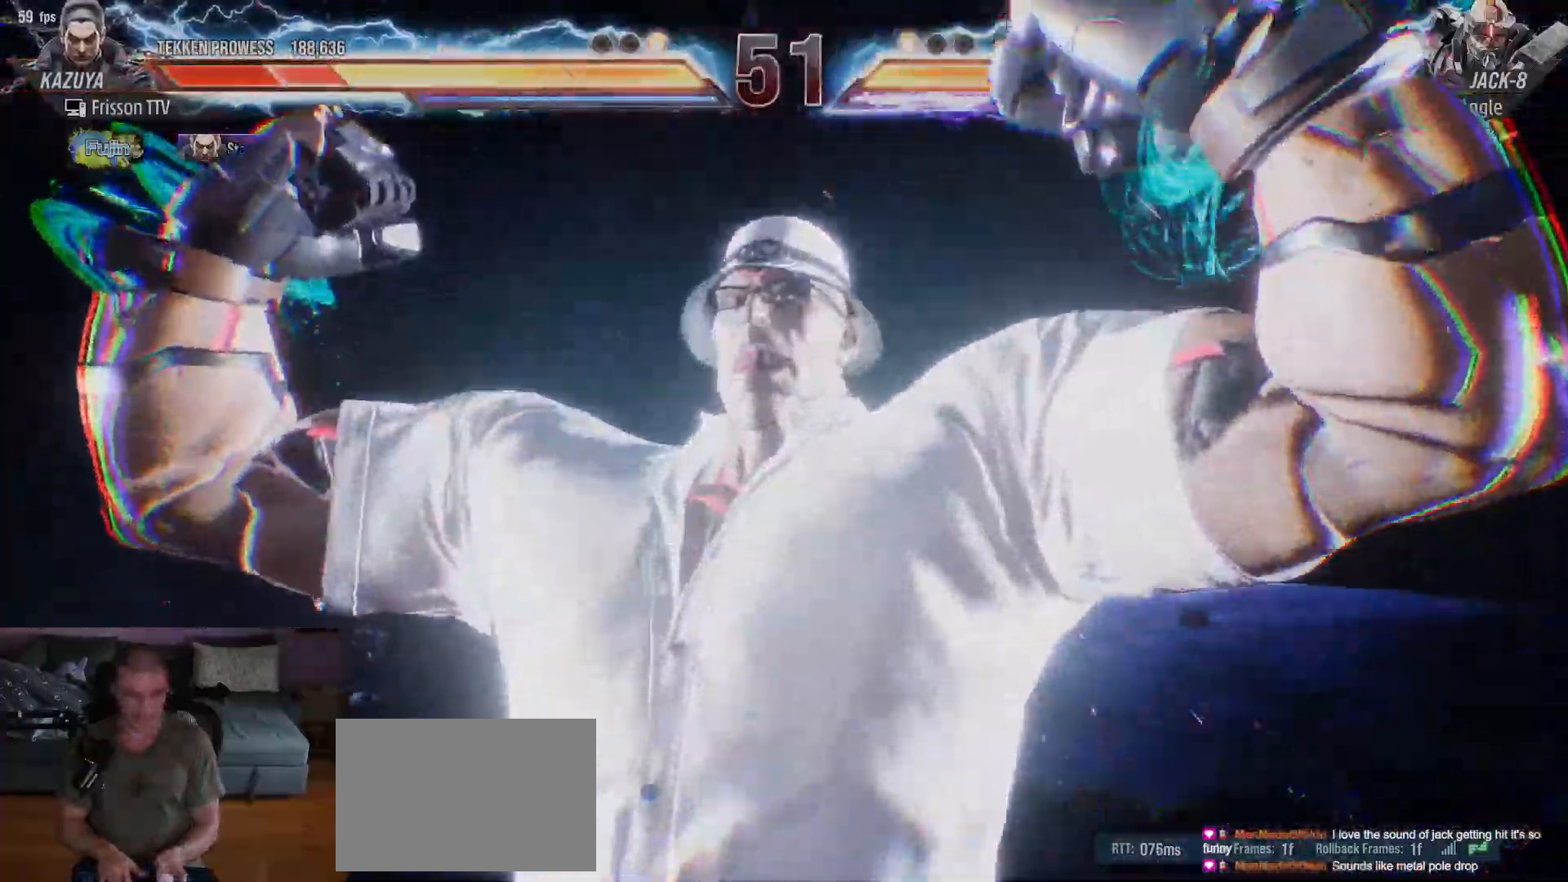
{"dt_ms": 500, "buttons": [], "left_stick": "left", "events": []}
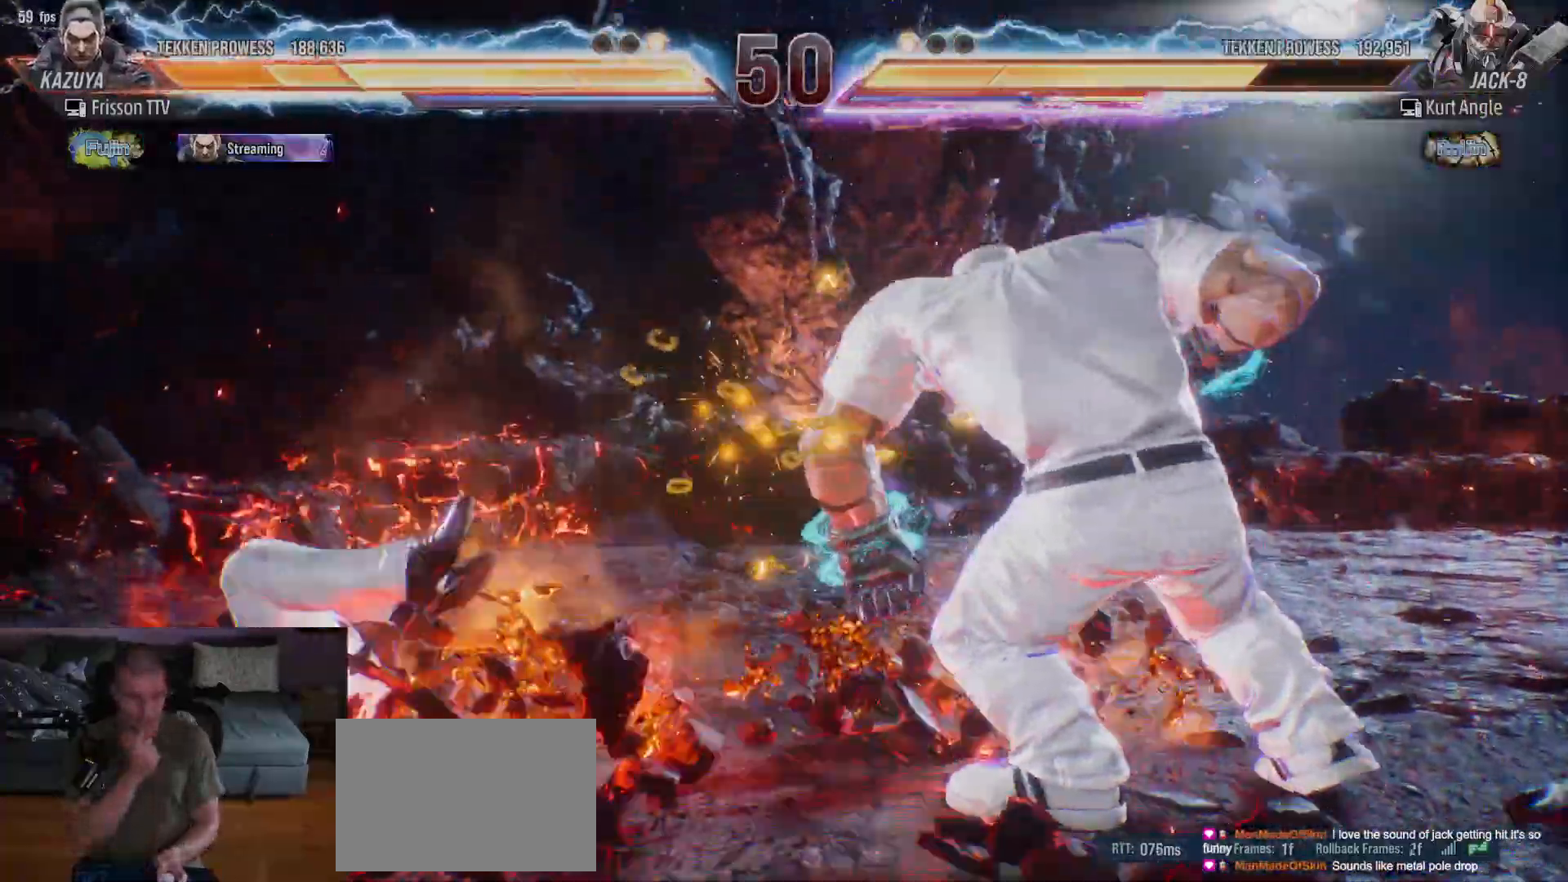
{"dt_ms": 500, "buttons": [], "left_stick": "center", "events": [[200, "left_stick", "center"]]}
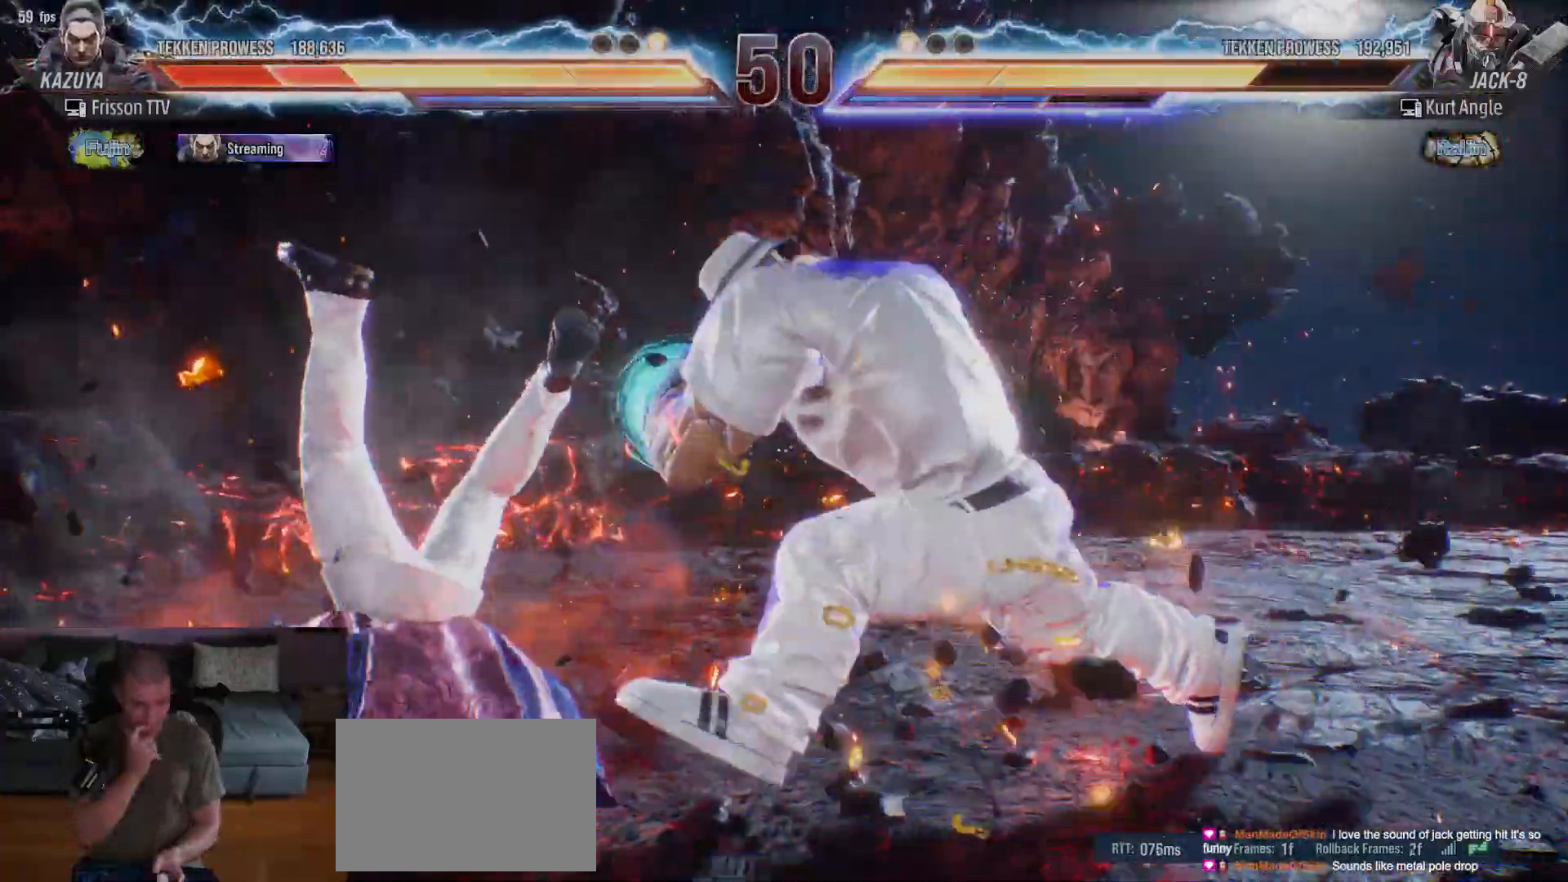
{"dt_ms": 500, "buttons": ["TRIANGLE"], "left_stick": "left", "events": [[400, "SQUARE", "down"], [417, "left_stick", "left"], [450, "SQUARE", "up"], [450, "TRIANGLE", "down"]]}
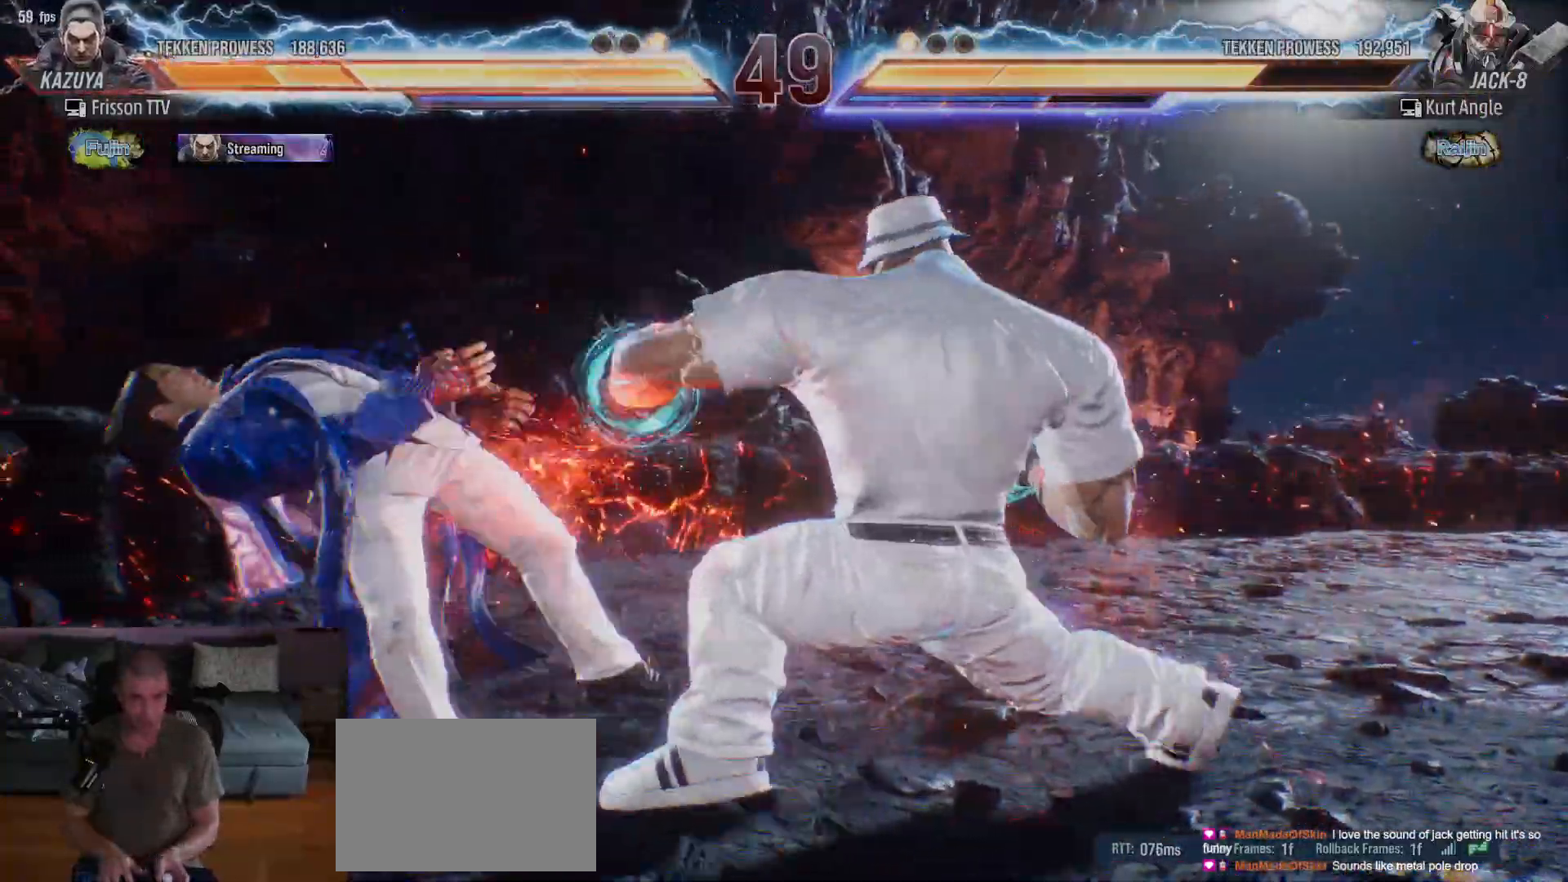
{"dt_ms": 500, "buttons": ["SQUARE"], "left_stick": "left", "events": [[33, "TRIANGLE", "up"], [50, "SQUARE", "down"], [100, "SQUARE", "up"], [100, "TRIANGLE", "down"], [183, "SQUARE", "down"], [250, "SQUARE", "up"], [333, "SQUARE", "down"], [333, "TRIANGLE", "up"], [400, "SQUARE", "up"], [417, "TRIANGLE", "down"], [483, "TRIANGLE", "up"], [500, "SQUARE", "down"]]}
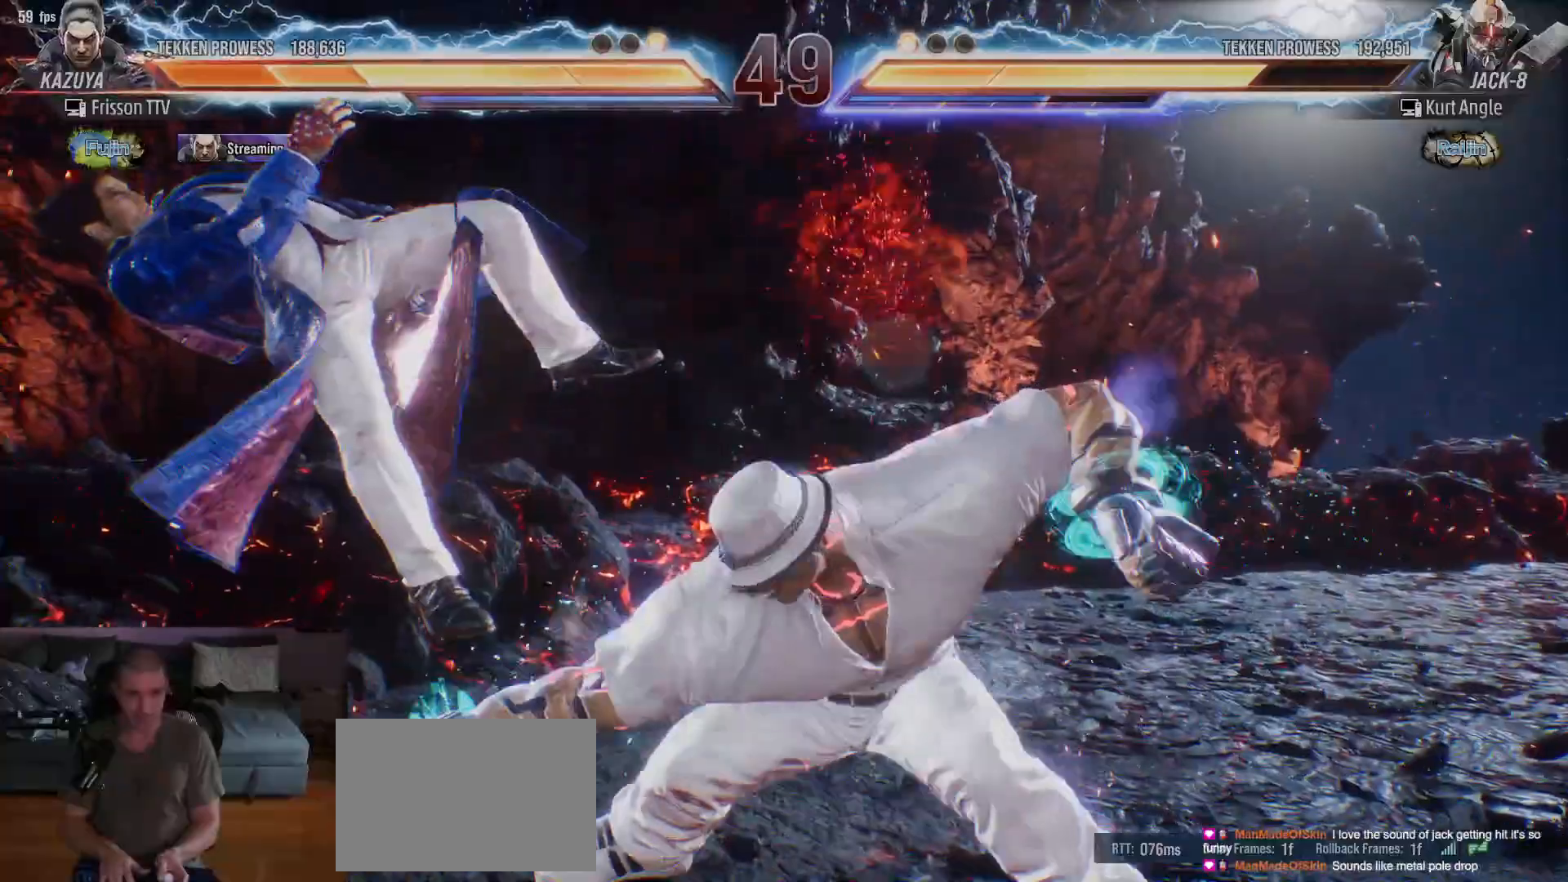
{"dt_ms": 500, "buttons": [], "left_stick": "left", "events": [[83, "SQUARE", "up"], [83, "TRIANGLE", "down"], [200, "TRIANGLE", "up"], [217, "SQUARE", "down"], [333, "SQUARE", "up"], [367, "TRIANGLE", "down"], [433, "TRIANGLE", "up"], [450, "SQUARE", "down"], [500, "SQUARE", "up"]]}
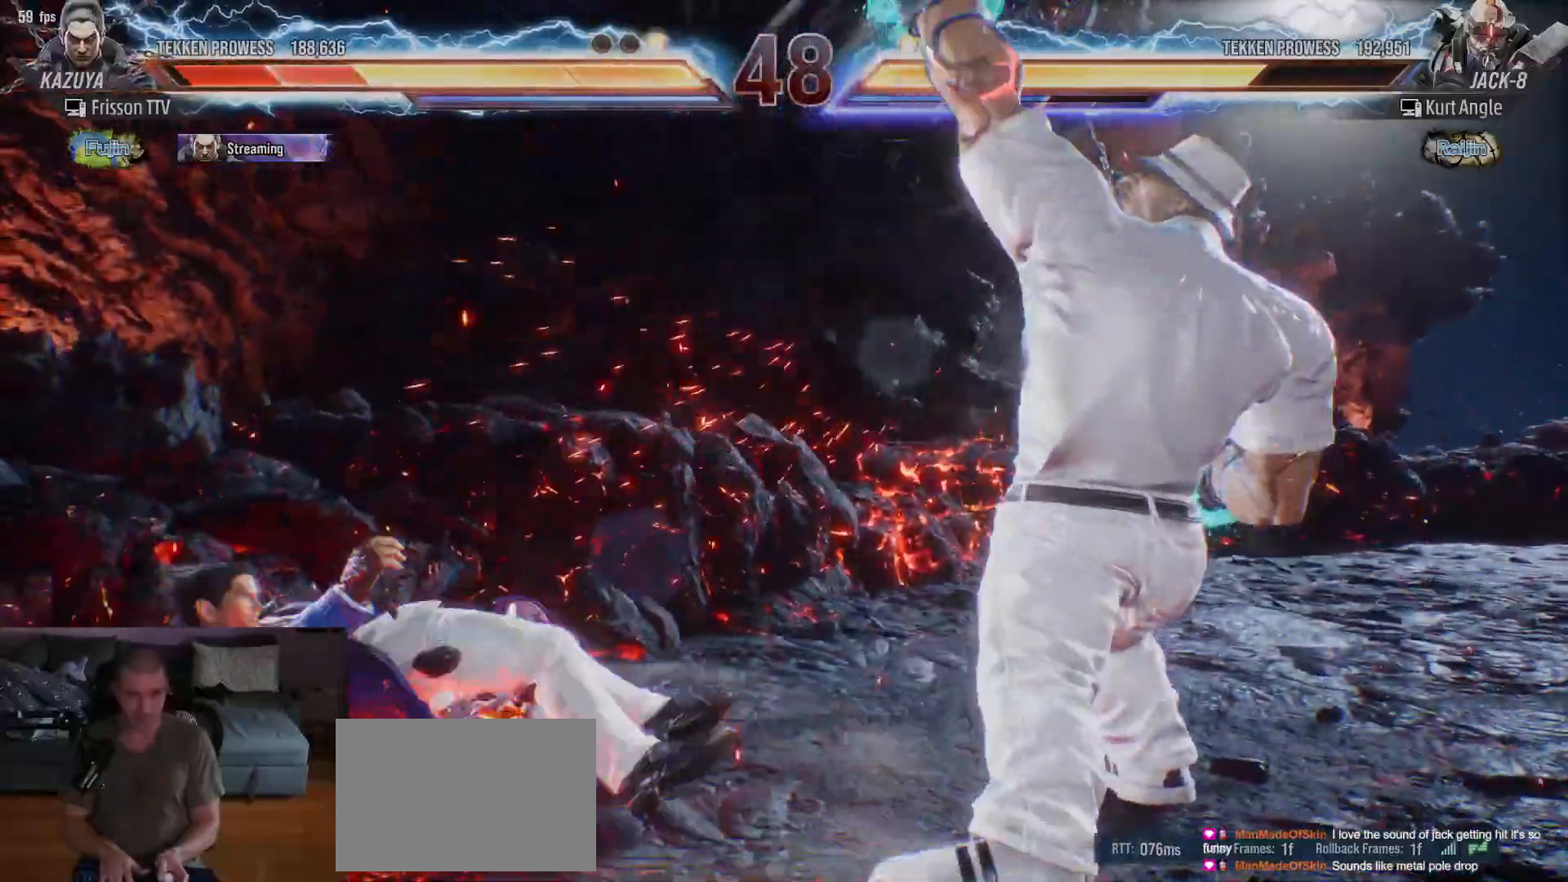
{"dt_ms": 500, "buttons": [], "left_stick": "center"}
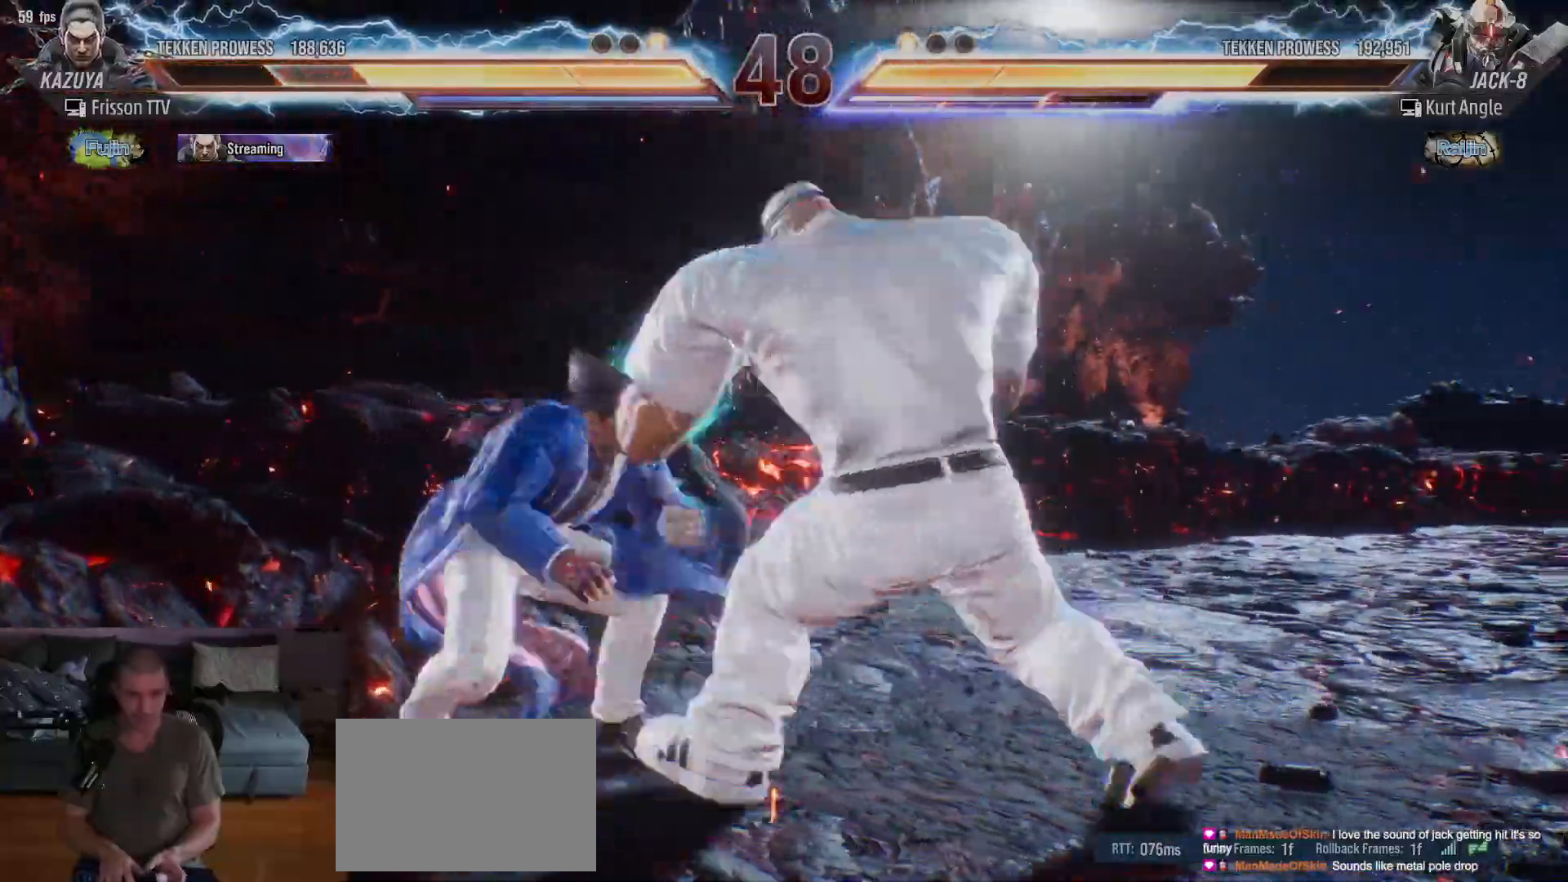
{"dt_ms": 500, "buttons": [], "left_stick": "center"}
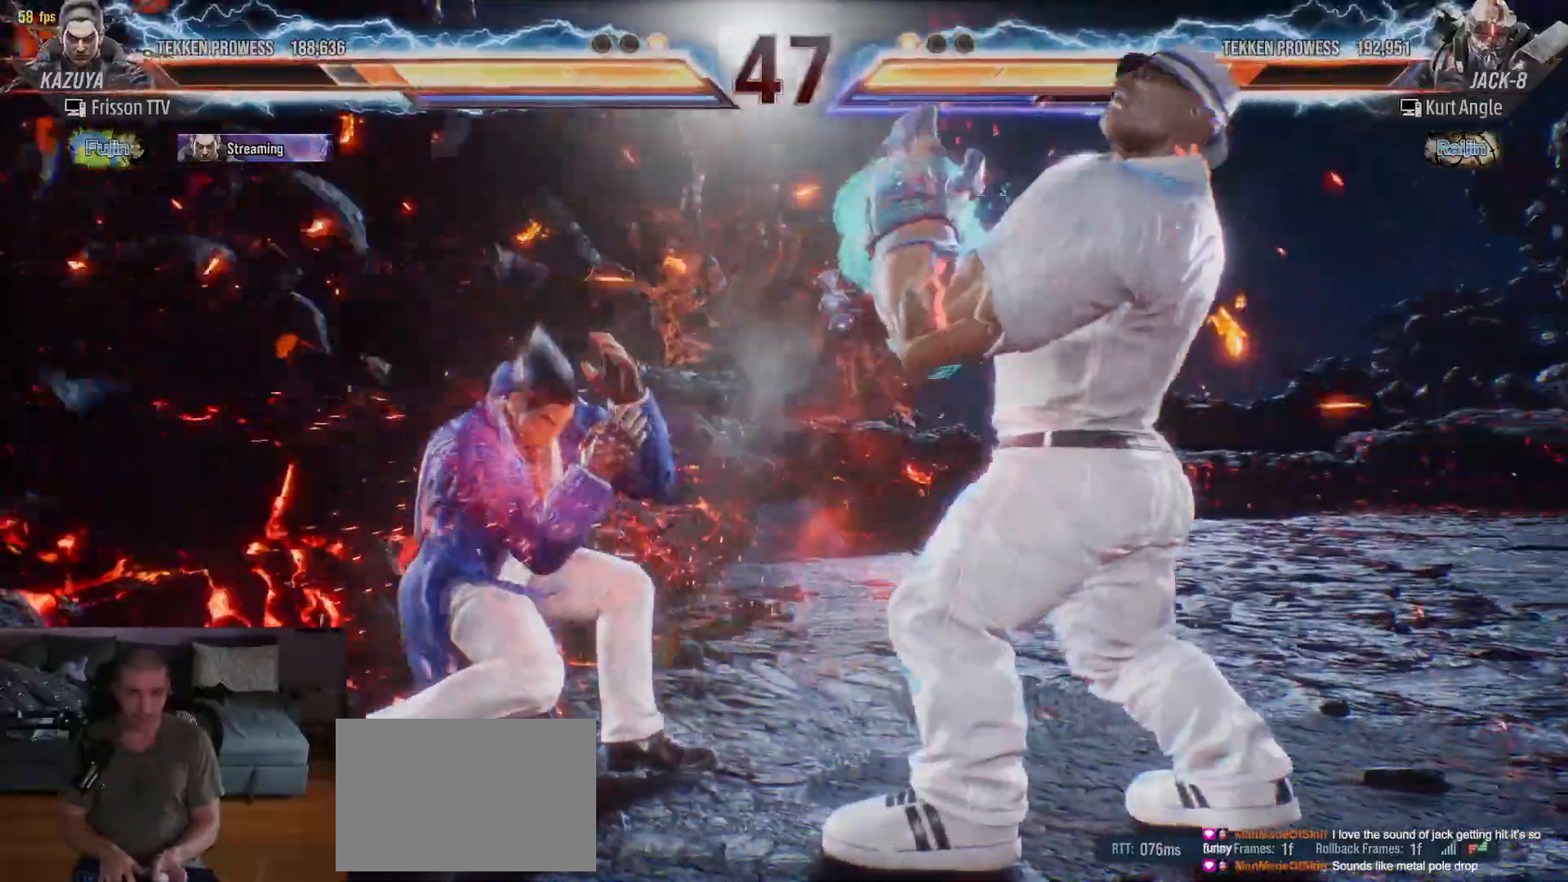
{"dt_ms": 500, "buttons": [], "left_stick": "left", "events": [[217, "left_stick", "left"], [300, "left_stick", "center"], [367, "left_stick", "left"]]}
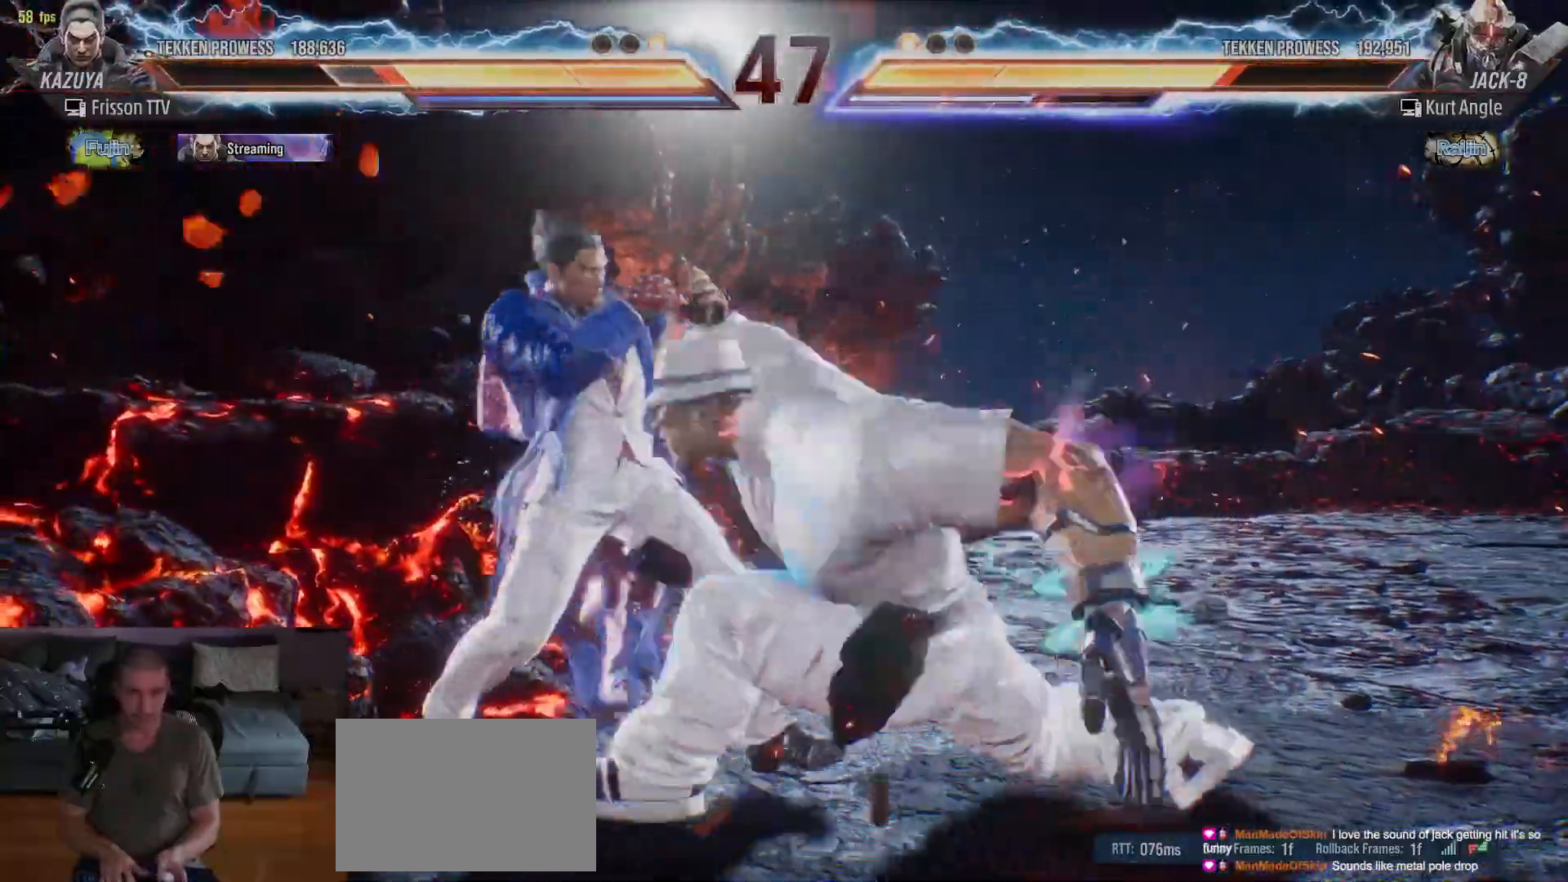
{"dt_ms": 500, "buttons": [], "left_stick": "center"}
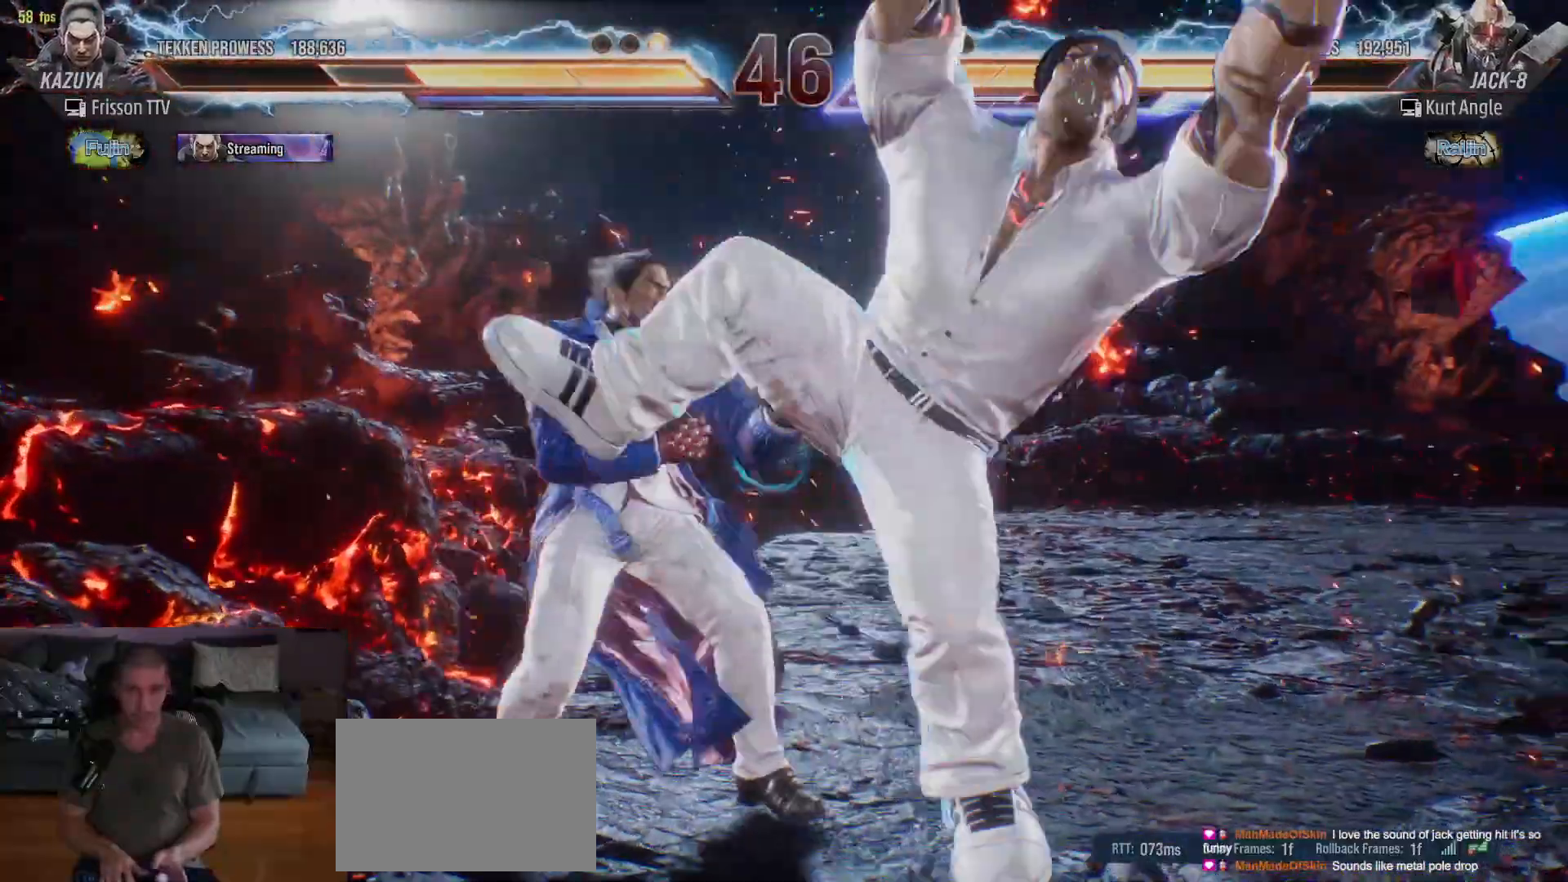
{"dt_ms": 500, "buttons": [], "left_stick": "up"}
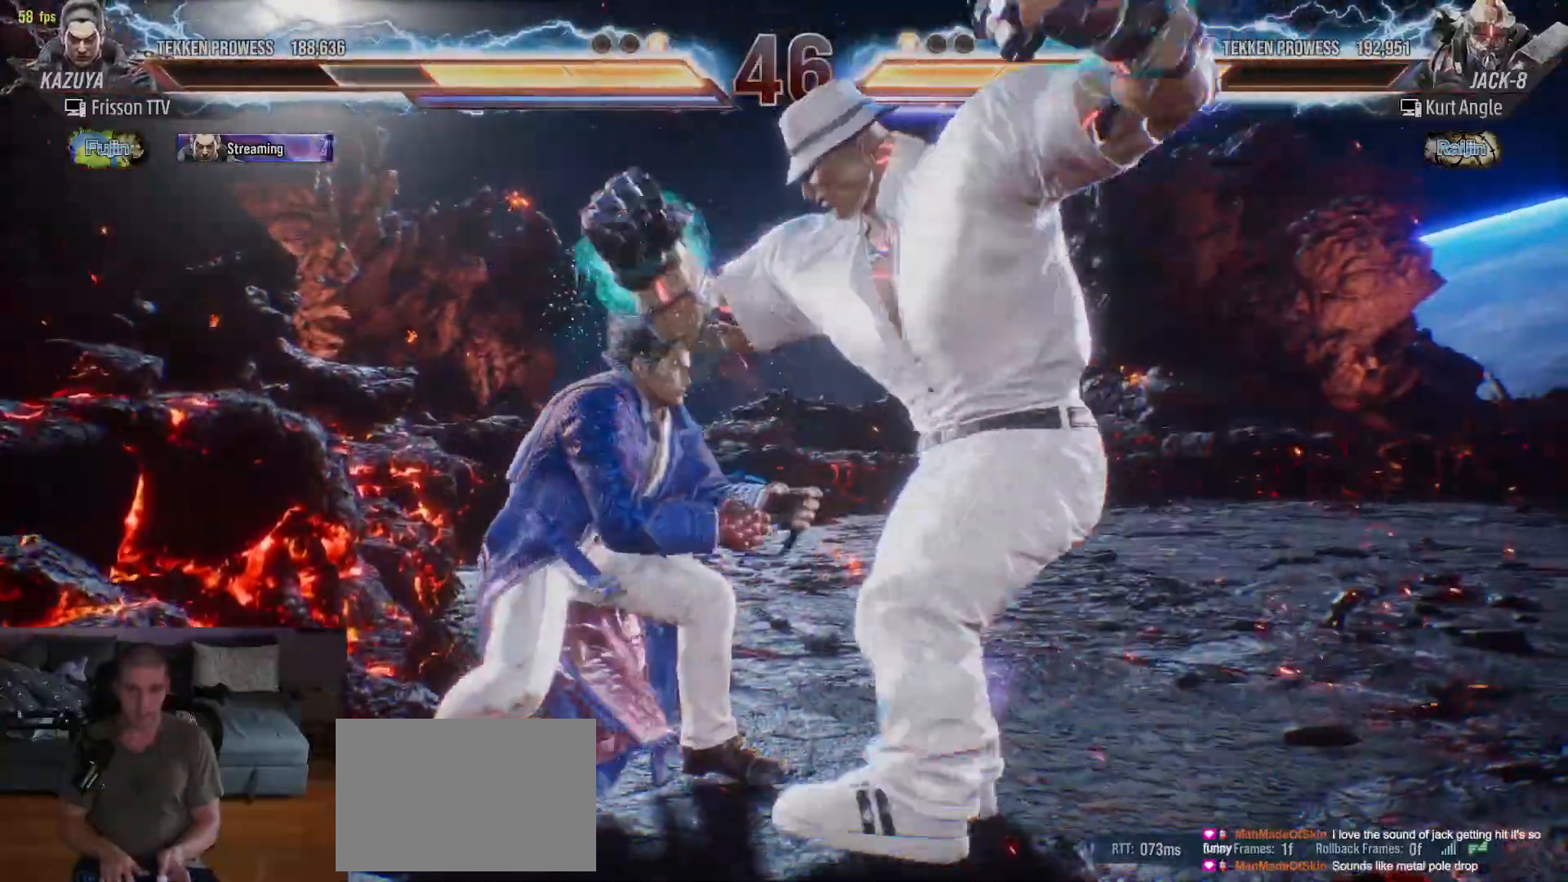
{"dt_ms": 500, "buttons": [], "left_stick": "left", "events": [[67, "left_stick", "center"], [250, "left_stick", "left"], [300, "left_stick", "center"], [367, "left_stick", "left"]]}
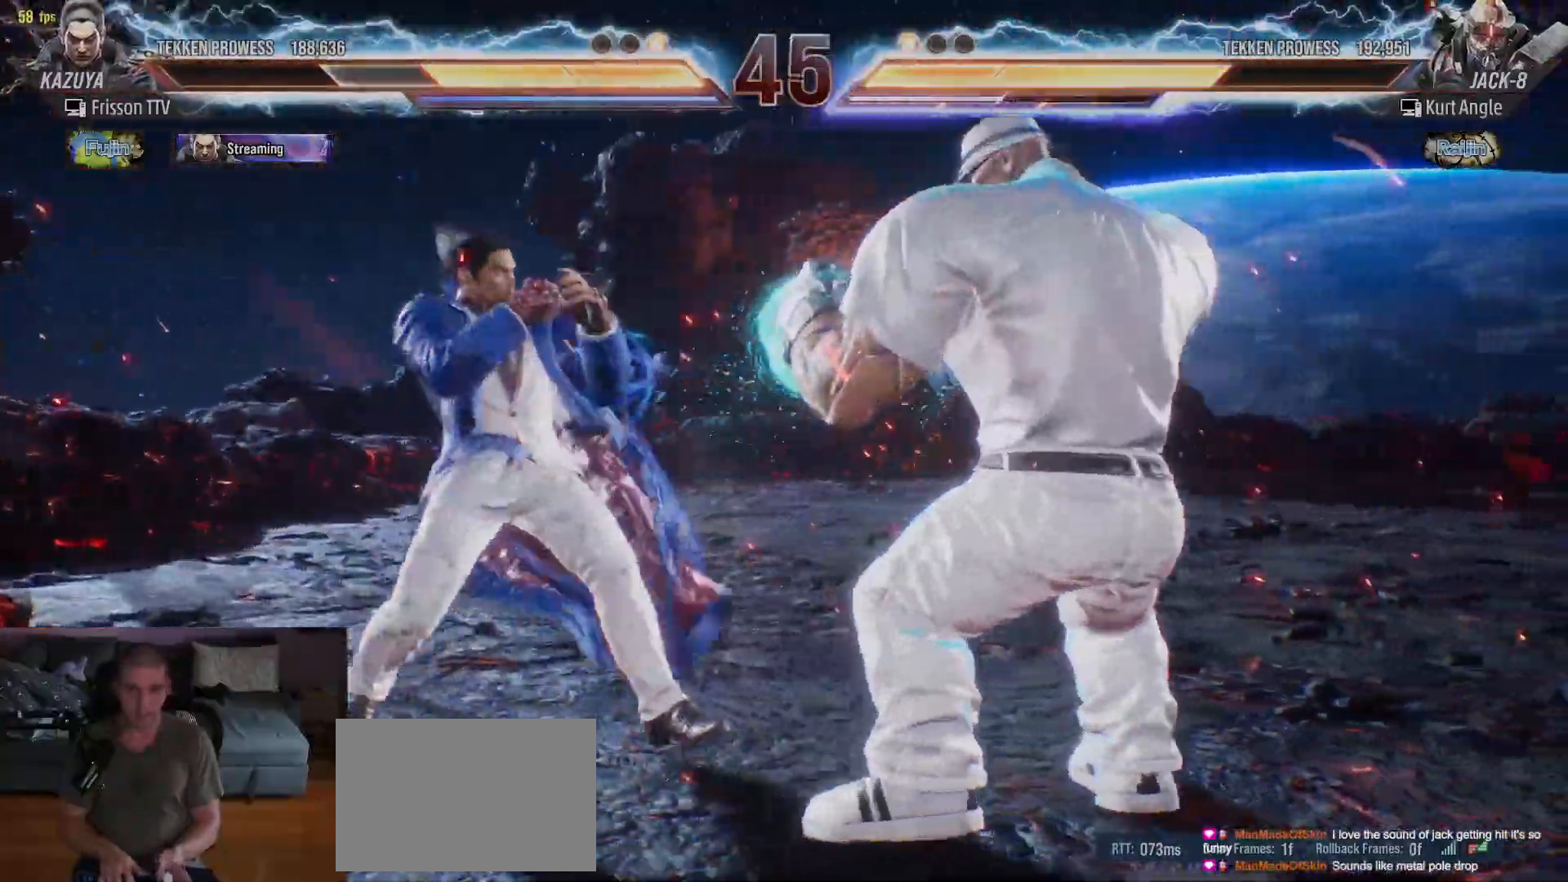
{"dt_ms": 500, "buttons": [], "left_stick": "center", "events": [[283, "left_stick", "center"], [333, "left_stick", "up"], [417, "left_stick", "center"]]}